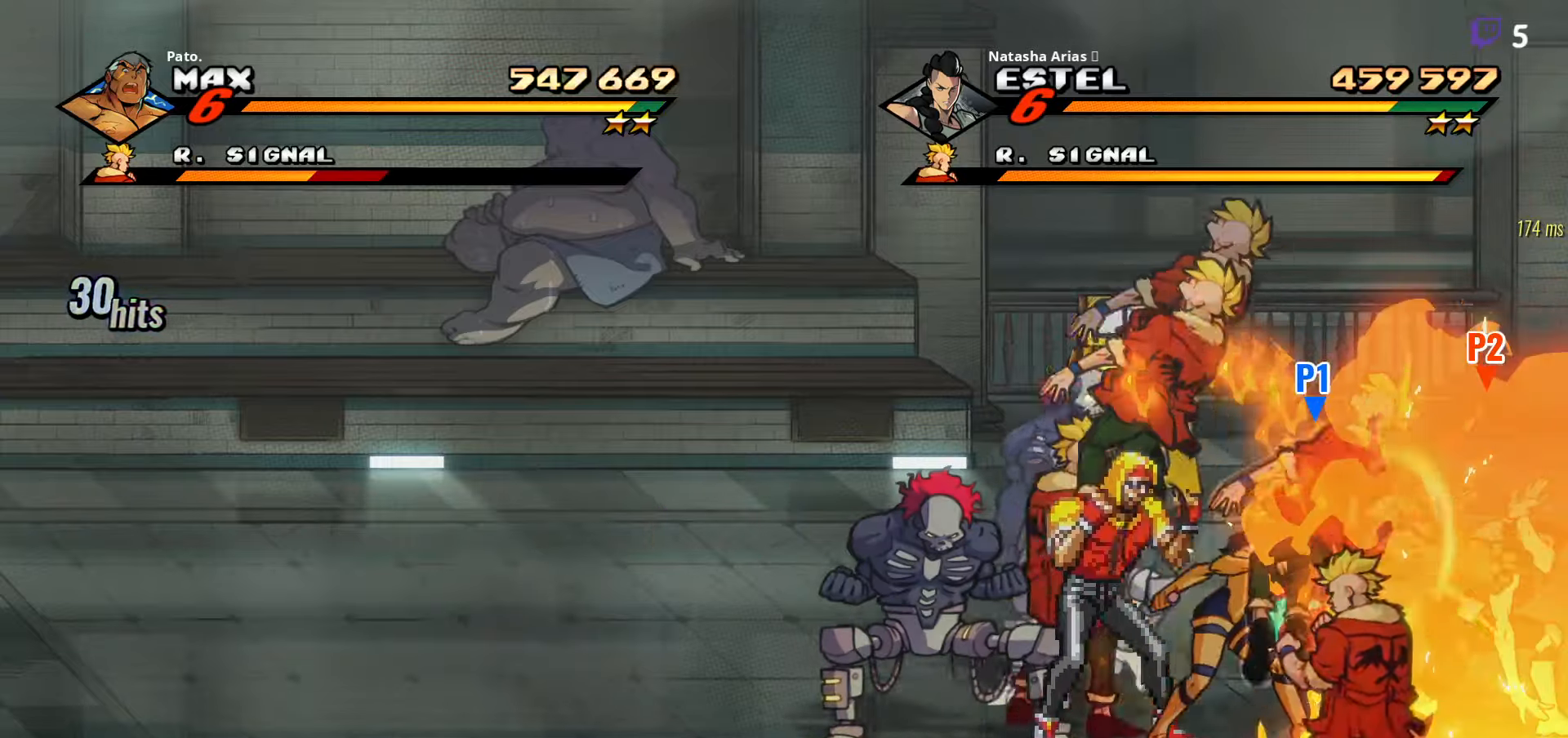
Gameplay with a controller (Xbox layout); each line is a JSON object with the inputs held at the frame after it. "events" lists button and stick changes between this image and that frame as [ms after this image, input, new state], when the widget could be followed in between. Not read: left_stick.
{"buttons": [], "right_stick": "center", "events": [[83, "Y", "down"], [183, "Y", "up"], [267, "Y", "down"], [367, "Y", "up"], [450, "DPAD_LEFT", "up"]]}
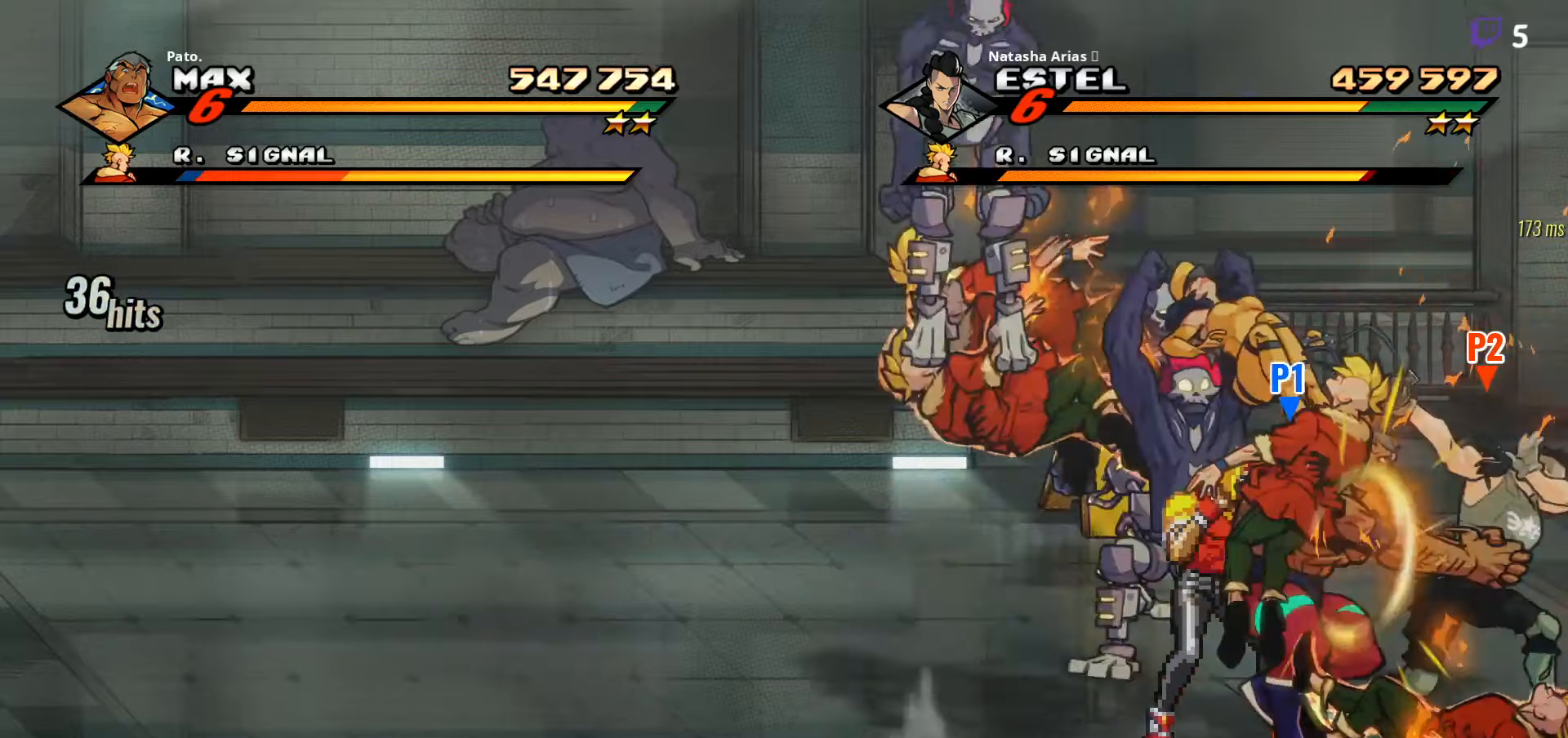
{"buttons": [], "right_stick": "center", "events": [[17, "Y", "down"], [100, "DPAD_RIGHT", "down"], [100, "Y", "up"], [217, "DPAD_RIGHT", "up"], [217, "Y", "down"], [283, "Y", "up"], [400, "Y", "down"], [500, "Y", "up"]]}
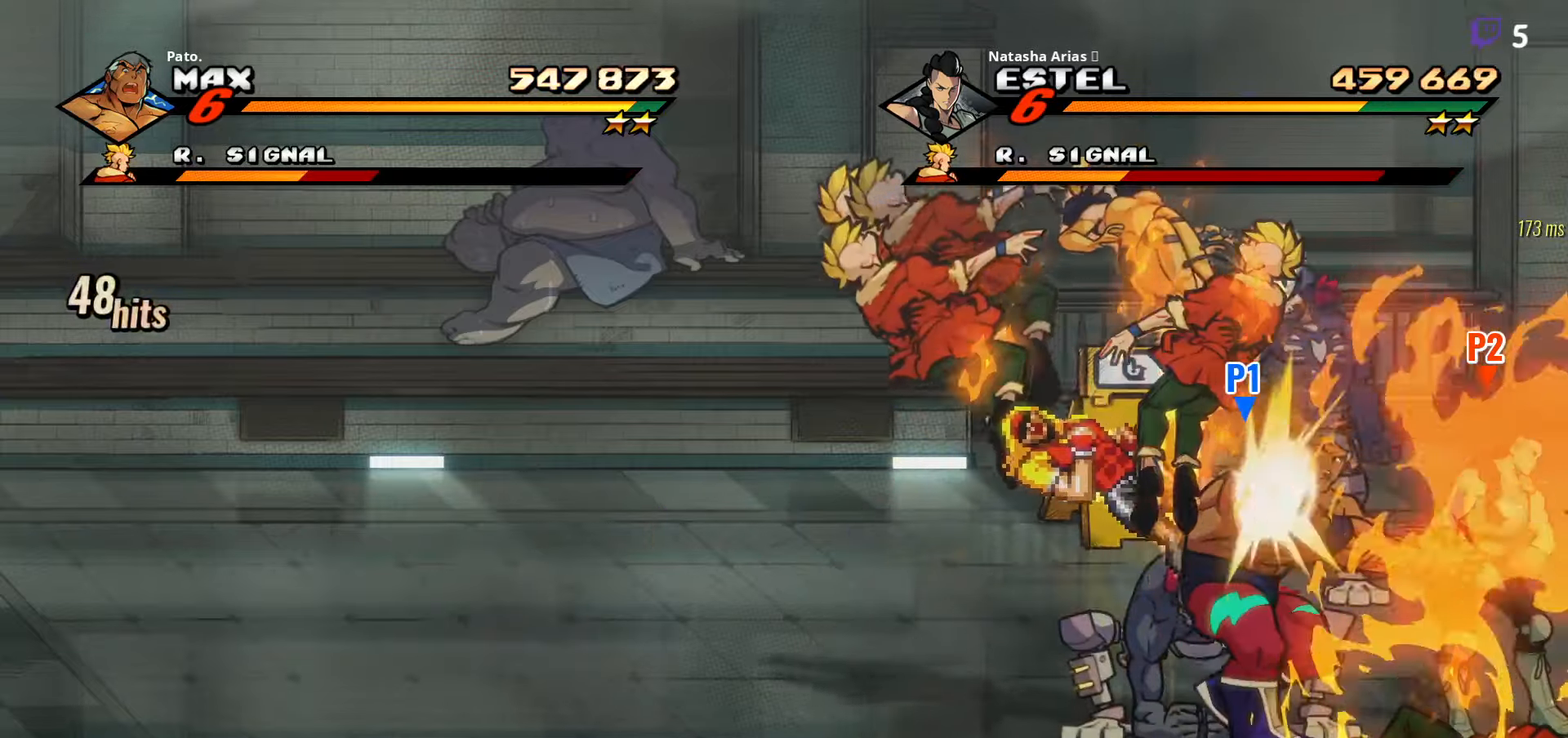
{"buttons": [], "right_stick": "center", "events": [[83, "Y", "down"], [133, "Y", "up"], [167, "L1", "down"], [250, "L1", "up"], [300, "L1", "down"], [450, "L1", "up"]]}
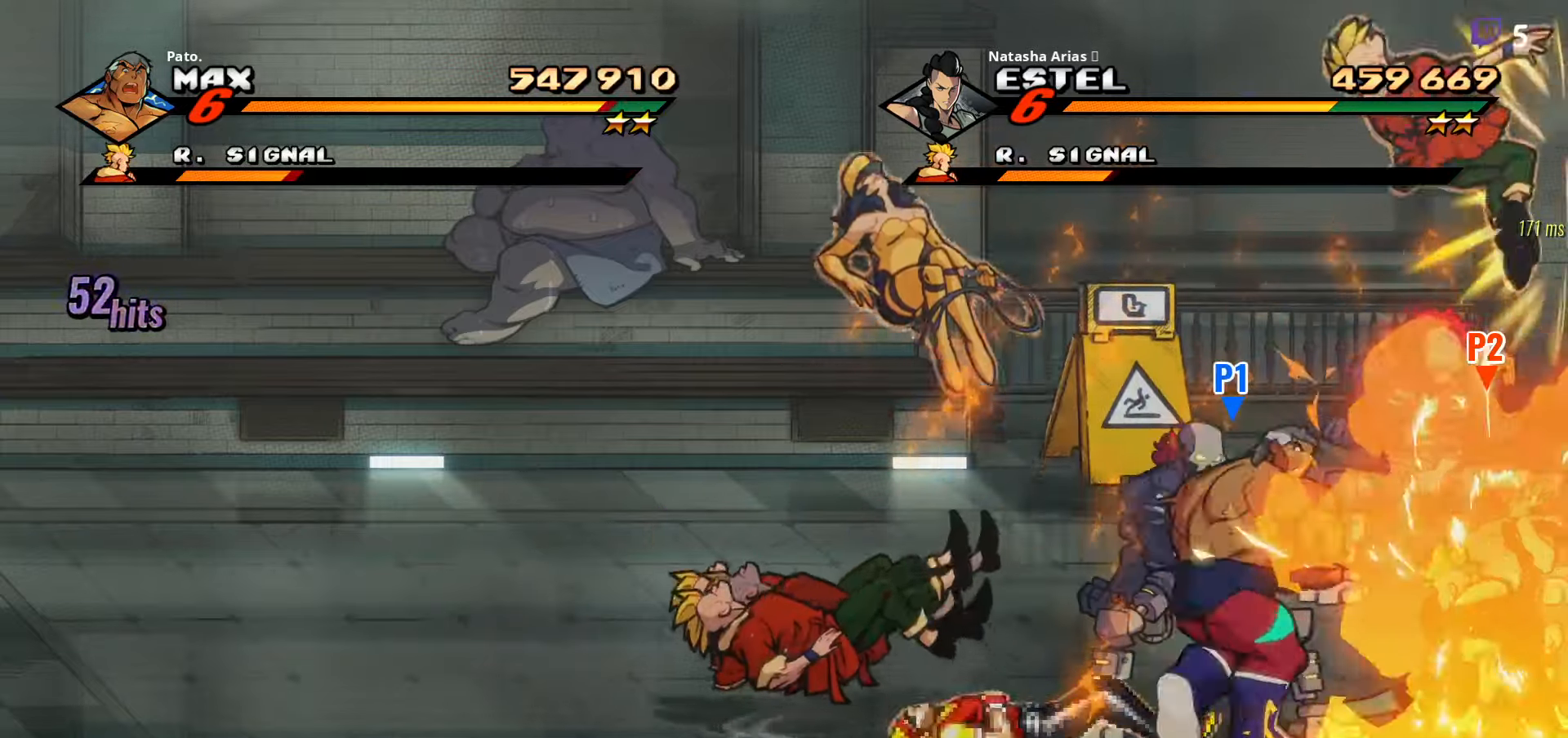
{"buttons": ["Y"], "right_stick": "center", "events": [[17, "L1", "down"], [83, "L1", "up"], [117, "L1", "down"], [183, "L1", "up"], [233, "L1", "down"], [300, "L1", "up"], [467, "Y", "down"]]}
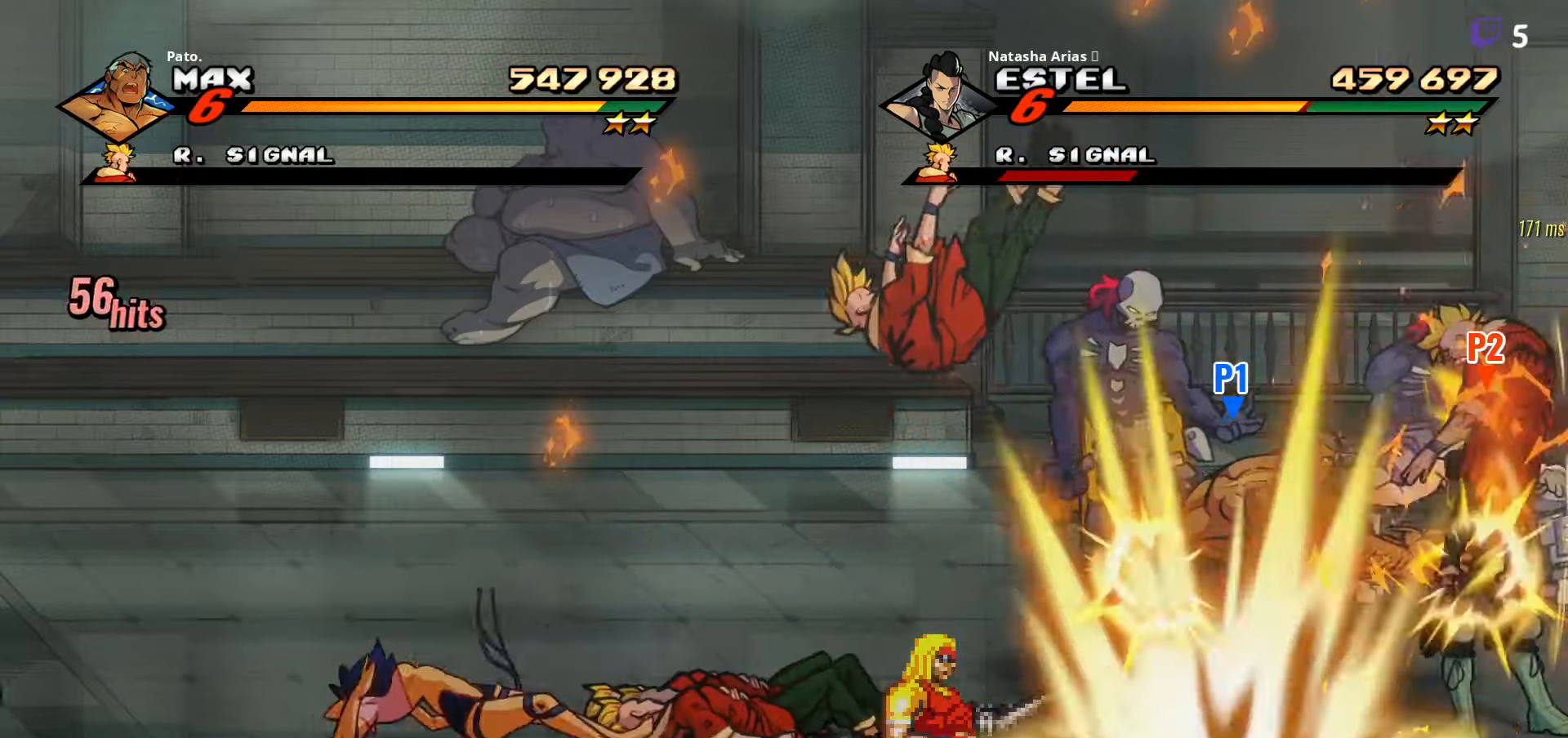
{"buttons": ["DPAD_RIGHT"], "right_stick": "center", "events": [[50, "Y", "up"], [150, "DPAD_RIGHT", "down"], [167, "Y", "down"], [267, "Y", "up"], [350, "Y", "down"], [417, "Y", "up"]]}
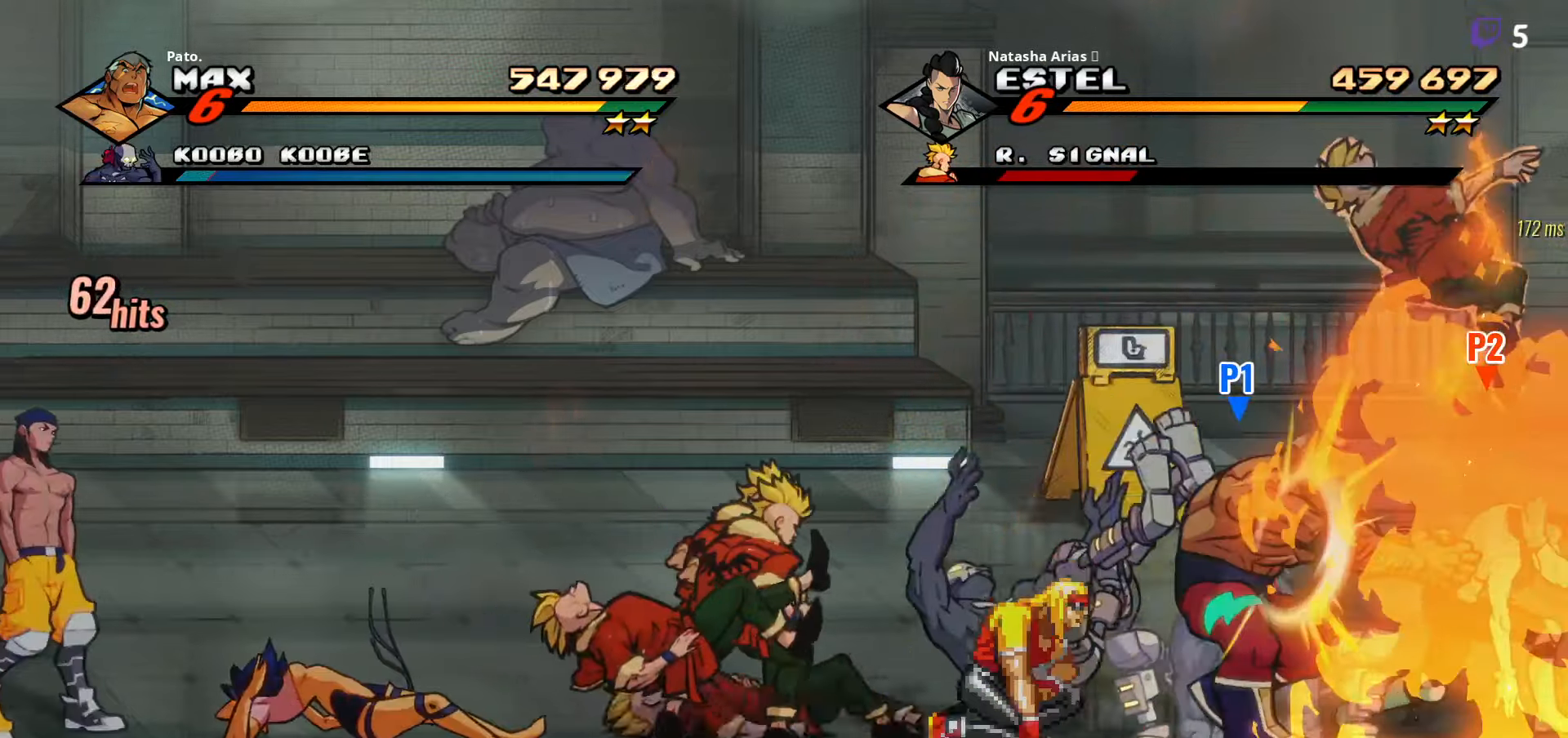
{"buttons": ["Y", "DPAD_LEFT"], "right_stick": "center", "events": [[17, "Y", "down"], [83, "Y", "up"], [117, "DPAD_RIGHT", "up"], [150, "Y", "down"], [183, "DPAD_LEFT", "down"], [233, "Y", "up"], [300, "Y", "down"], [367, "Y", "up"], [450, "Y", "down"]]}
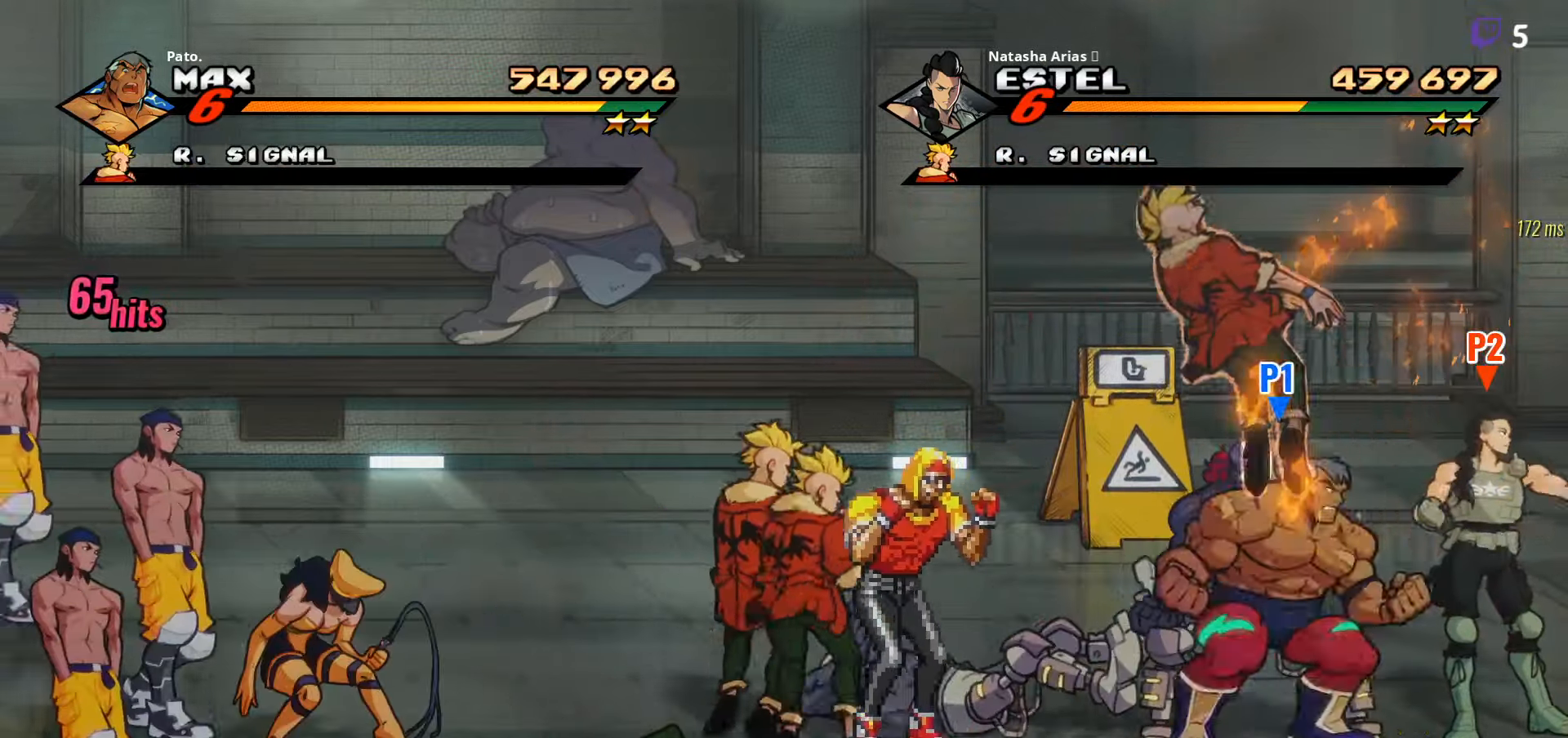
{"buttons": [], "right_stick": "center", "events": [[33, "Y", "up"], [83, "DPAD_LEFT", "up"], [117, "L1", "down"], [233, "L1", "up"], [283, "L1", "down"], [350, "L1", "up"], [417, "L1", "down"], [450, "L1", "up"]]}
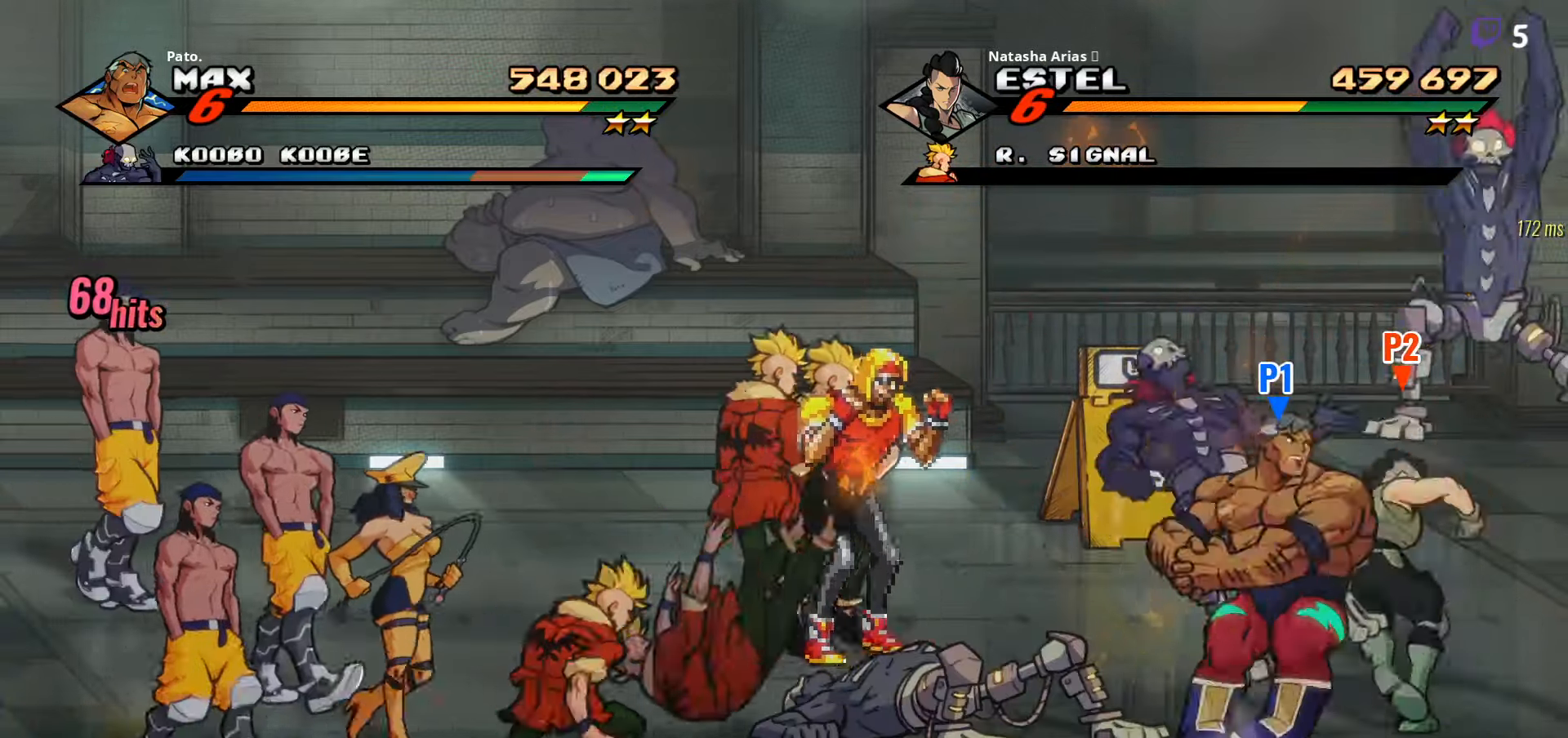
{"buttons": ["DPAD_RIGHT"], "right_stick": "center", "events": [[50, "DPAD_LEFT", "down"], [100, "Y", "down"], [200, "Y", "up"], [300, "Y", "down"], [400, "Y", "up"], [417, "DPAD_LEFT", "up"], [500, "DPAD_RIGHT", "down"]]}
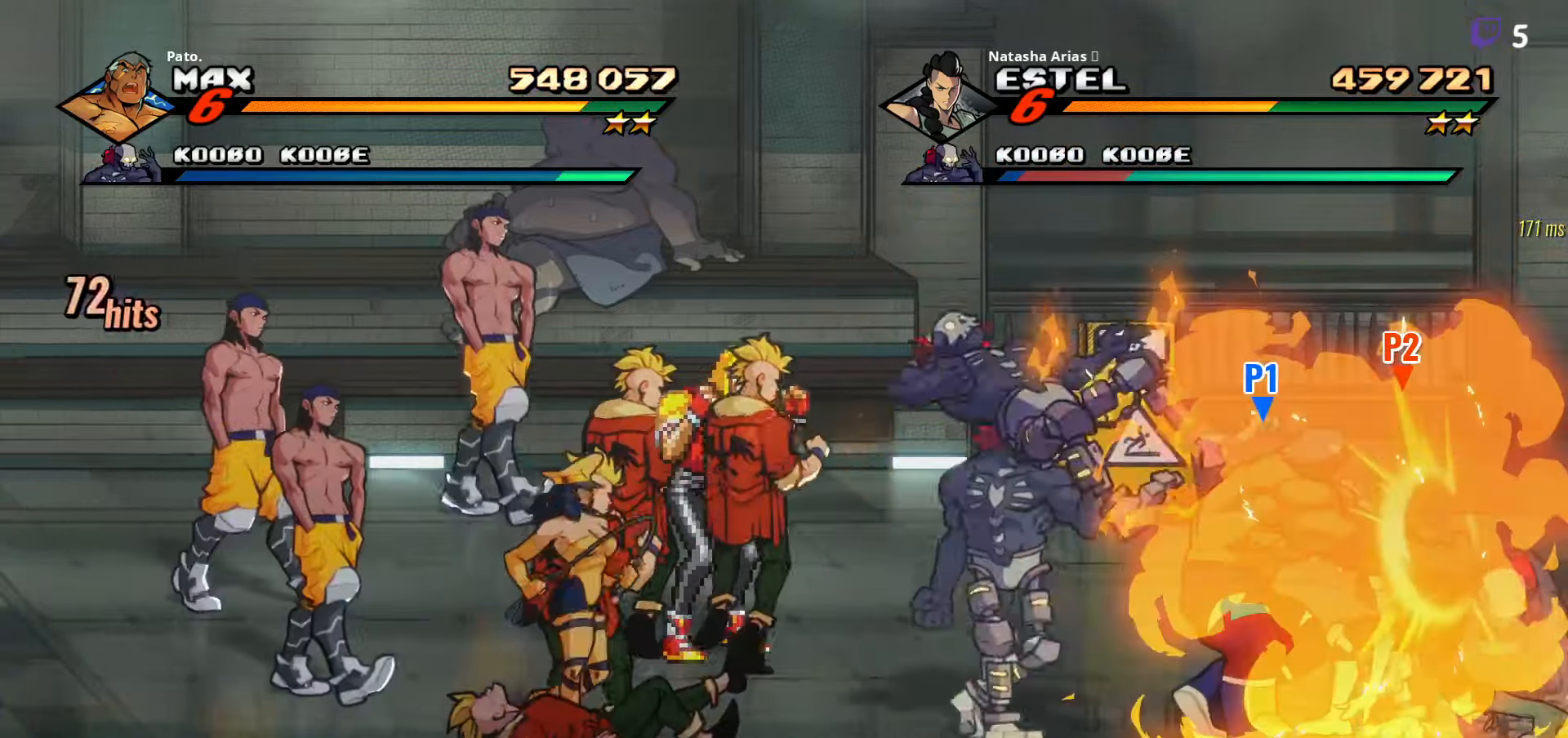
{"buttons": ["Y", "DPAD_RIGHT"], "right_stick": "center", "events": [[50, "Y", "down"], [133, "Y", "up"], [267, "Y", "down"], [350, "Y", "up"], [433, "Y", "down"]]}
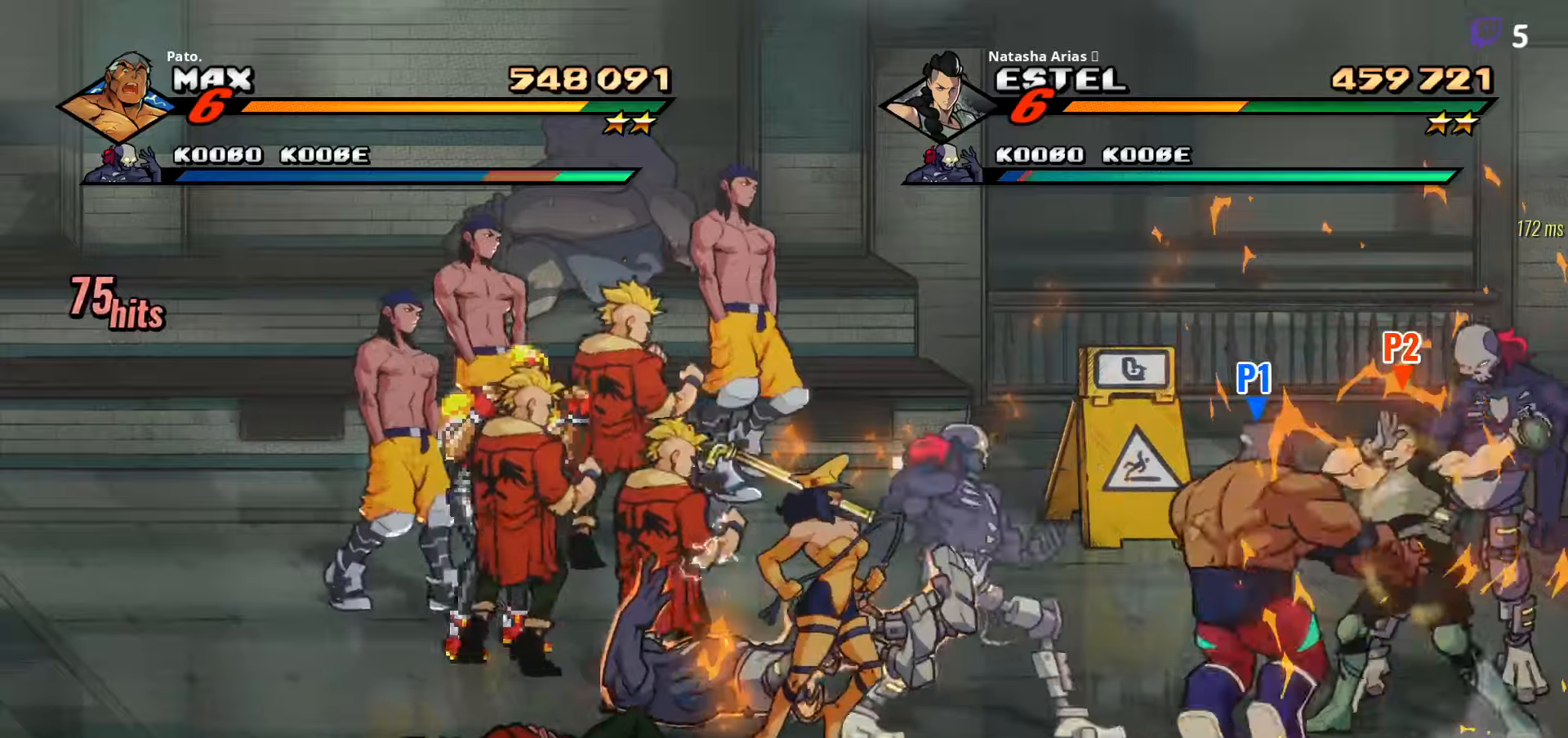
{"buttons": ["DPAD_LEFT"], "right_stick": "center", "events": [[17, "Y", "up"], [67, "DPAD_RIGHT", "up"], [117, "Y", "down"], [167, "Y", "up"], [184, "L1", "down"], [300, "L1", "up"], [334, "L1", "down"], [417, "L1", "up"], [434, "DPAD_LEFT", "down"]]}
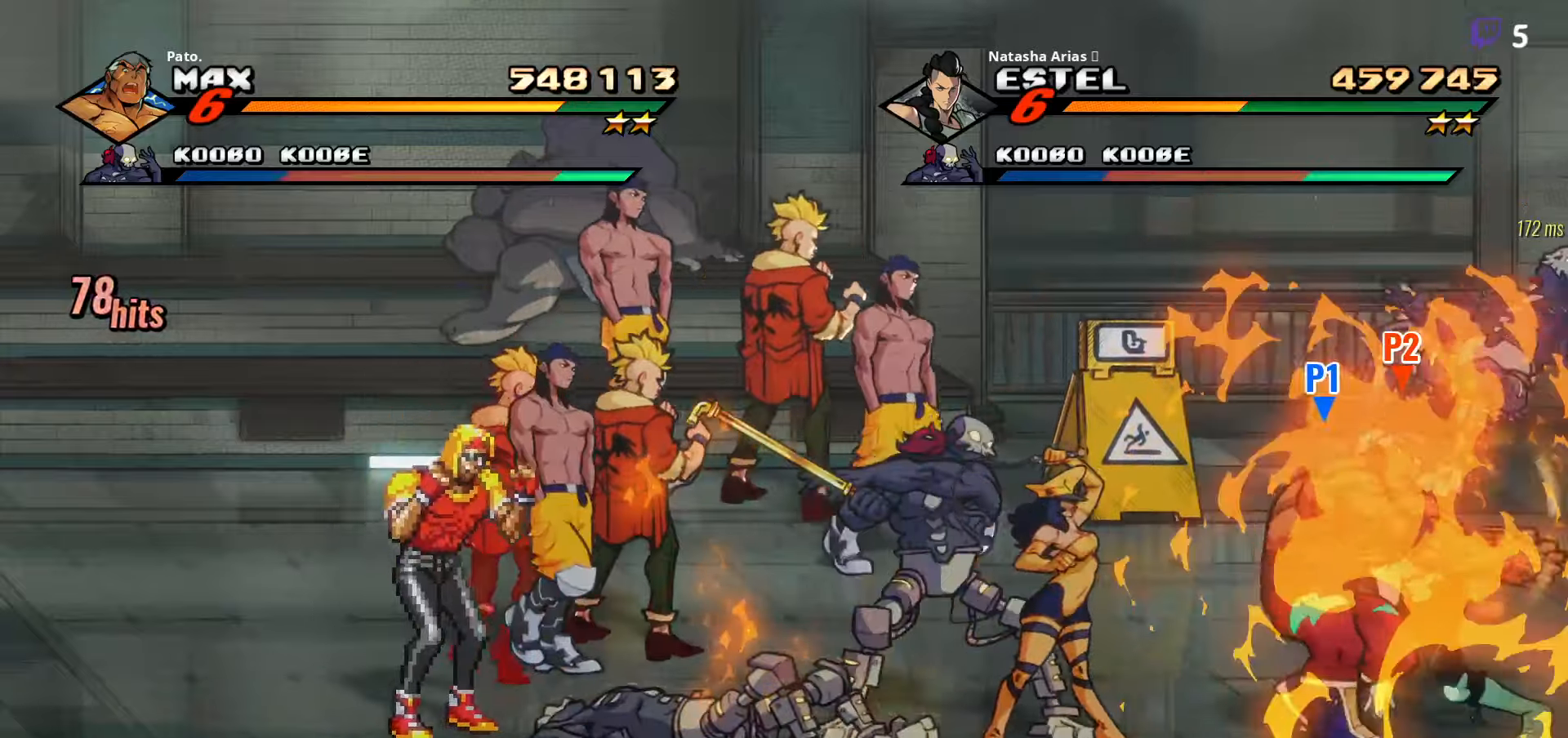
{"buttons": ["DPAD_LEFT"], "right_stick": "center", "events": [[134, "Y", "down"], [234, "Y", "up"], [367, "Y", "down"], [450, "Y", "up"]]}
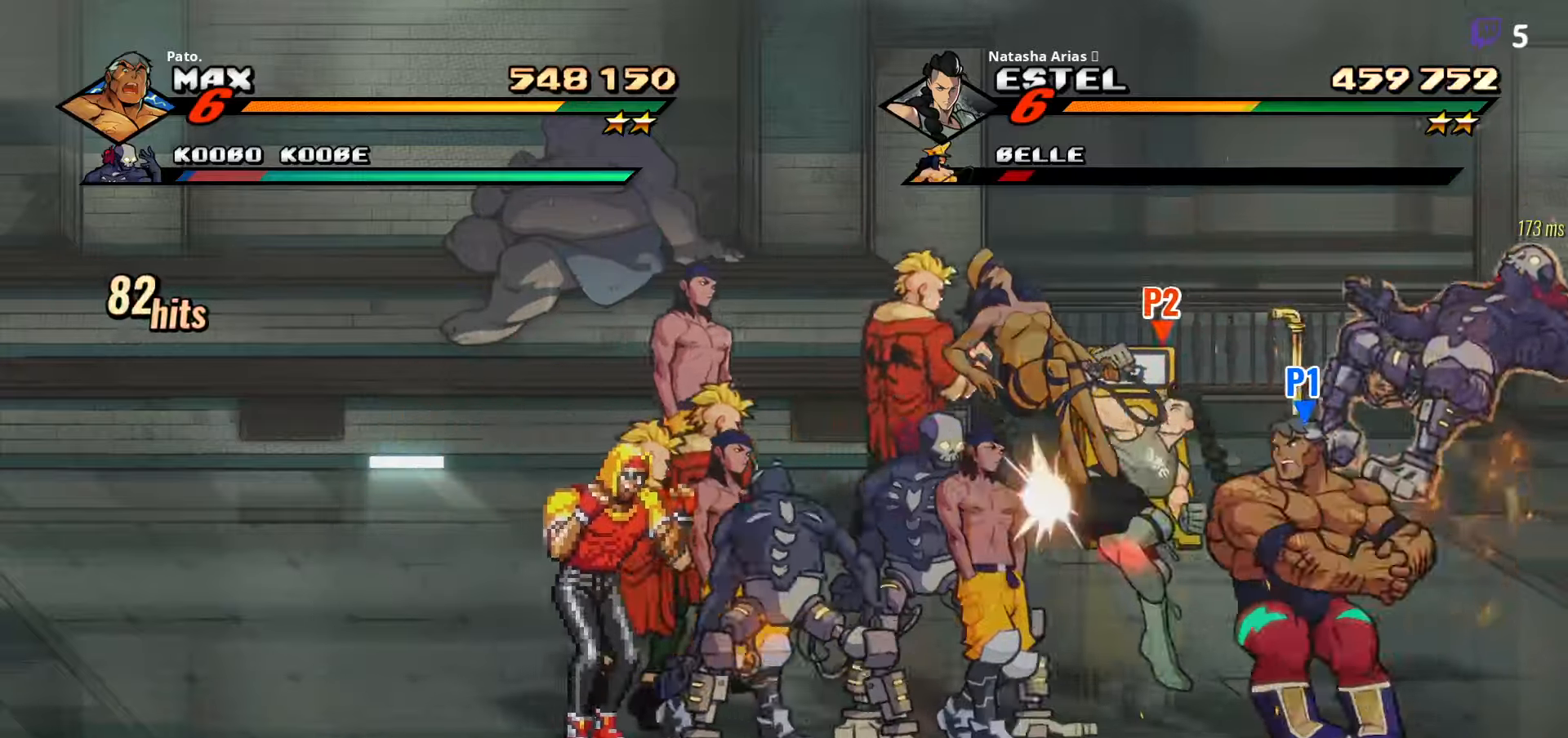
{"buttons": ["L1", "DPAD_LEFT"], "right_stick": "center", "events": [[200, "L1", "down"], [317, "L1", "up"], [367, "L1", "down"], [434, "L1", "up"], [500, "L1", "down"]]}
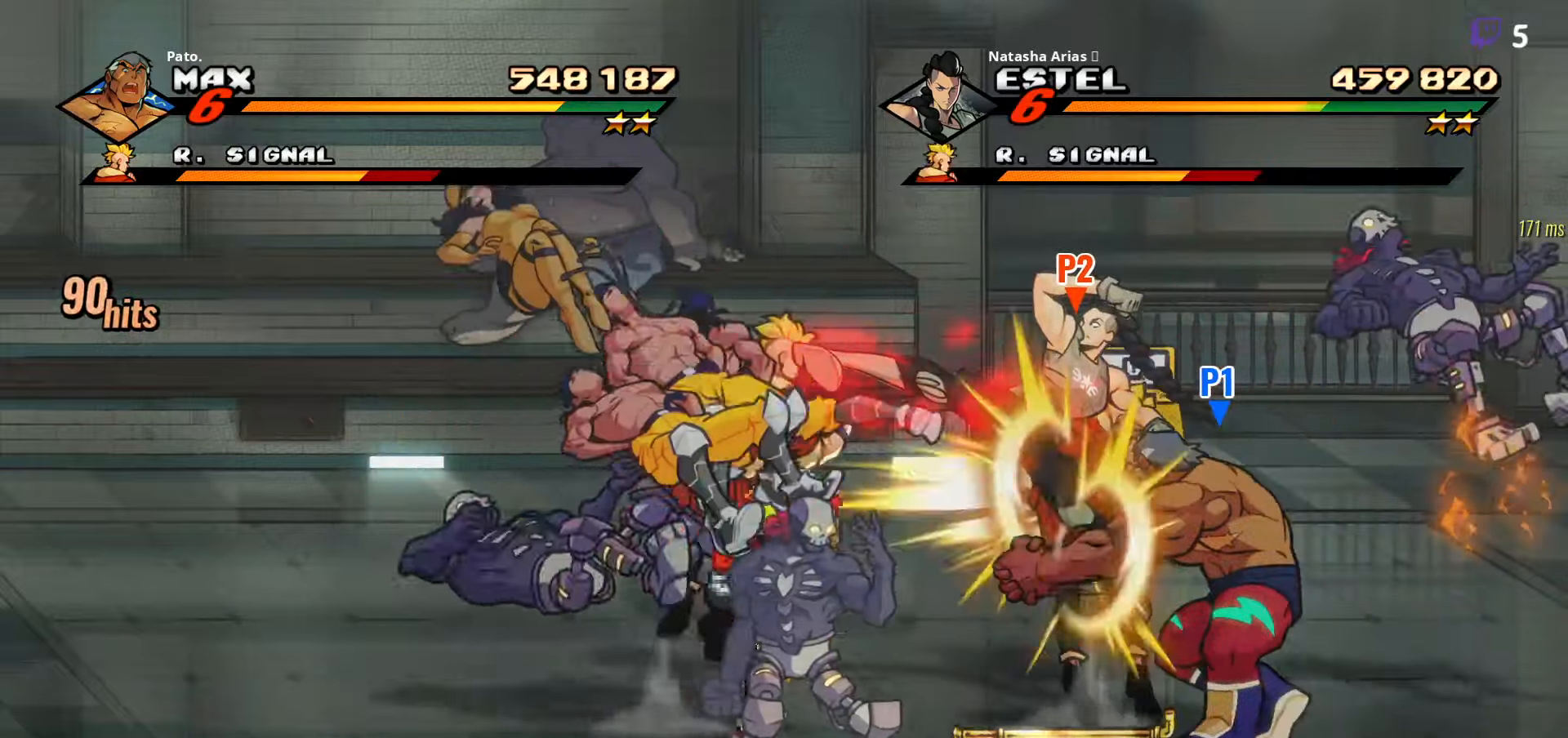
{"buttons": ["Y"], "right_stick": "center", "events": [[50, "L1", "up"], [84, "L1", "down"], [150, "L1", "up"], [184, "L1", "down"], [267, "L1", "up"], [300, "DPAD_LEFT", "up"], [484, "Y", "down"]]}
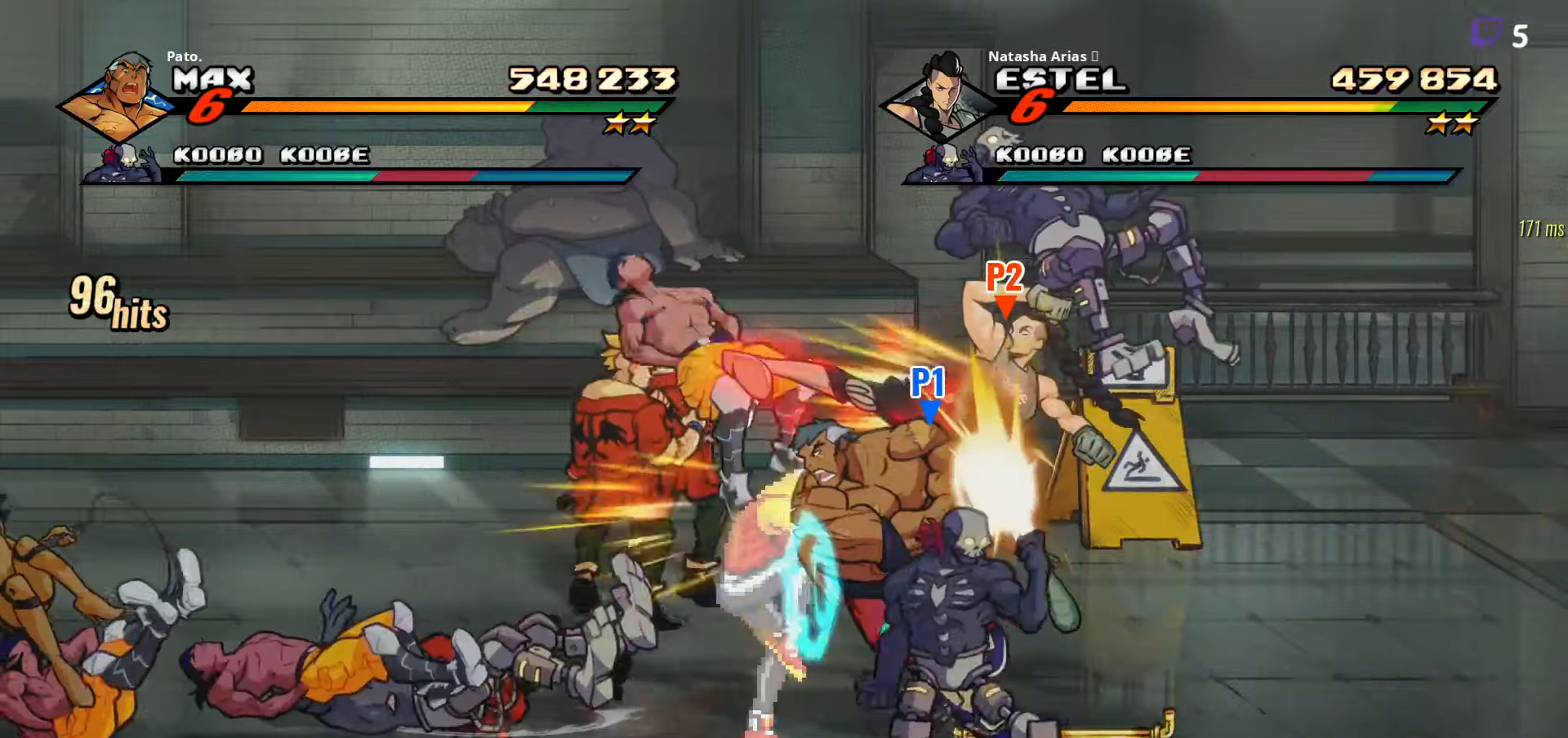
{"buttons": ["Y"], "right_stick": "center", "events": [[50, "DPAD_RIGHT", "down"], [184, "DPAD_RIGHT", "up"]]}
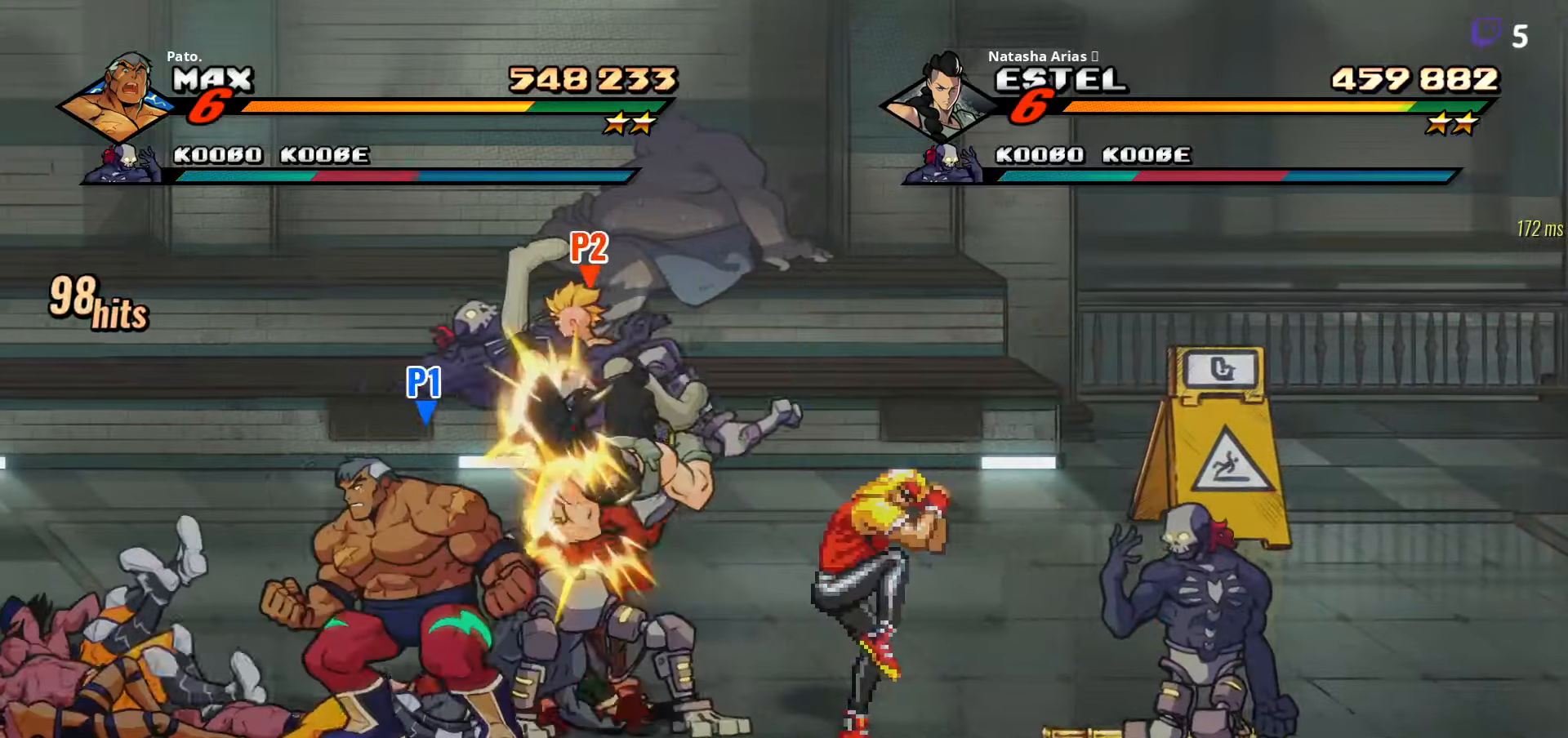
{"buttons": ["L1"], "right_stick": "center", "events": [[100, "Y", "up"], [217, "Y", "down"], [284, "Y", "up"], [484, "L1", "down"]]}
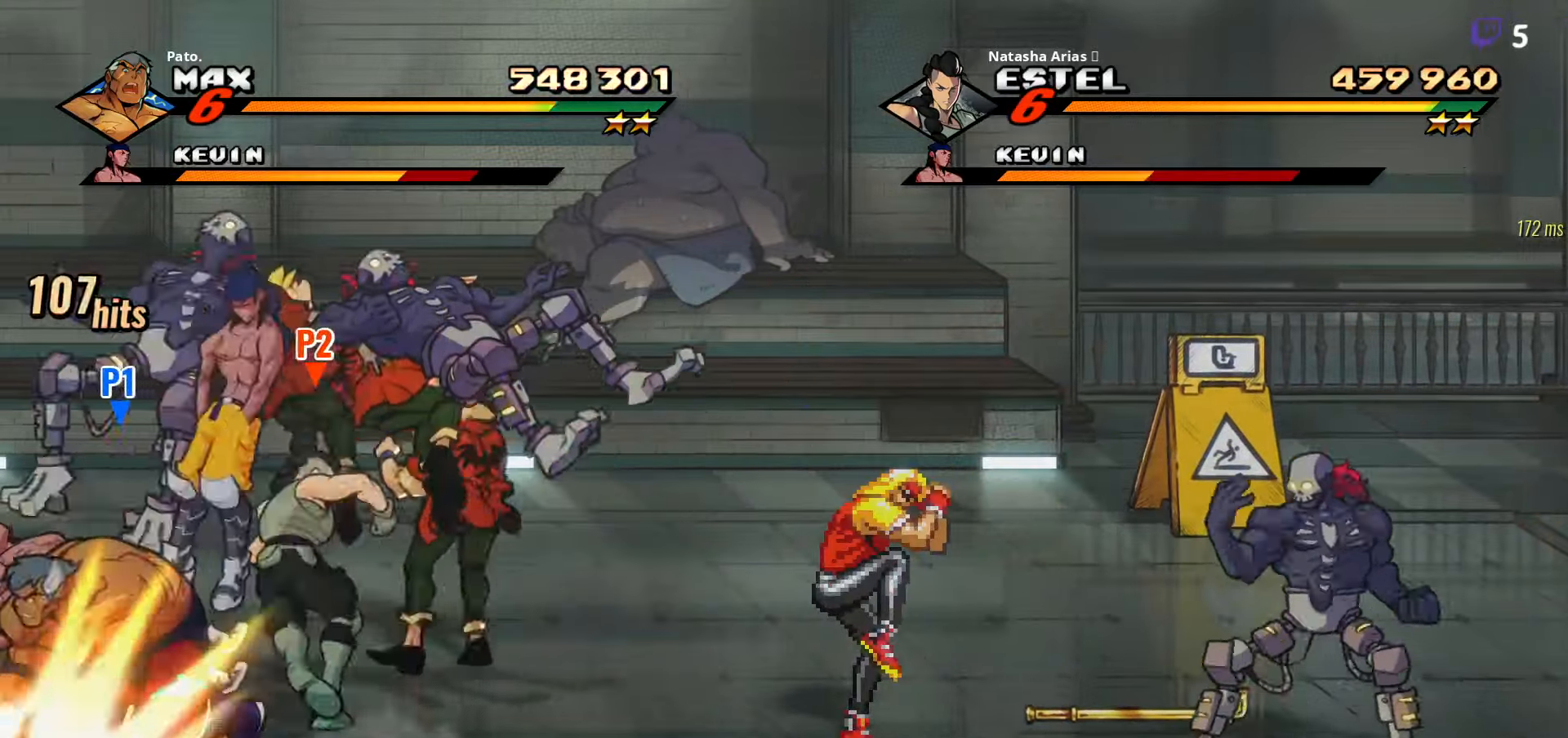
{"buttons": ["Y", "DPAD_RIGHT"], "right_stick": "center", "events": [[84, "L1", "up"], [150, "DPAD_RIGHT", "down"], [267, "DPAD_UP", "down"], [367, "Y", "down"], [400, "DPAD_UP", "up"], [417, "Y", "up"], [500, "Y", "down"]]}
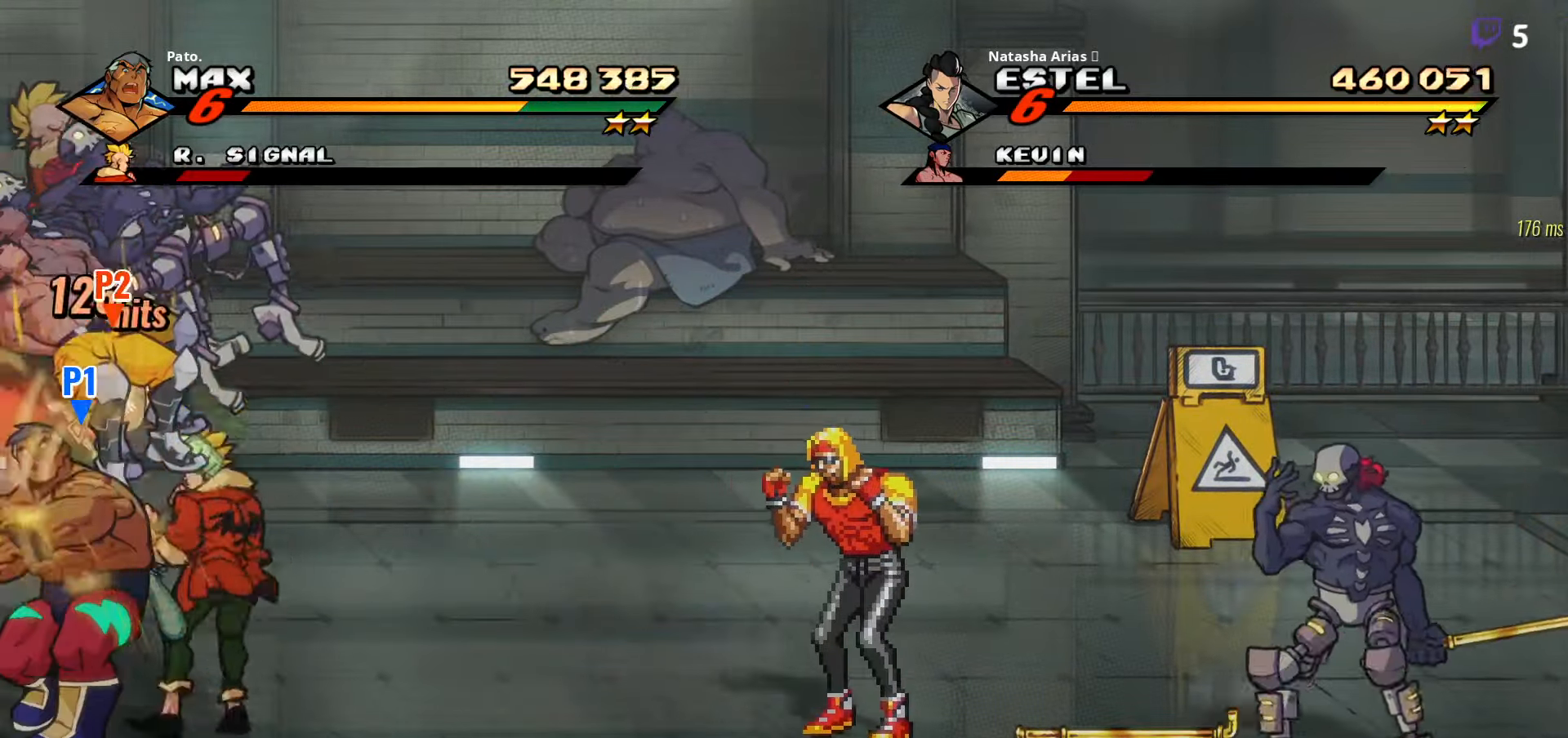
{"buttons": ["DPAD_UP", "DPAD_RIGHT"], "right_stick": "center", "events": [[100, "Y", "up"], [167, "Y", "down"], [250, "Y", "up"], [317, "DPAD_UP", "down"]]}
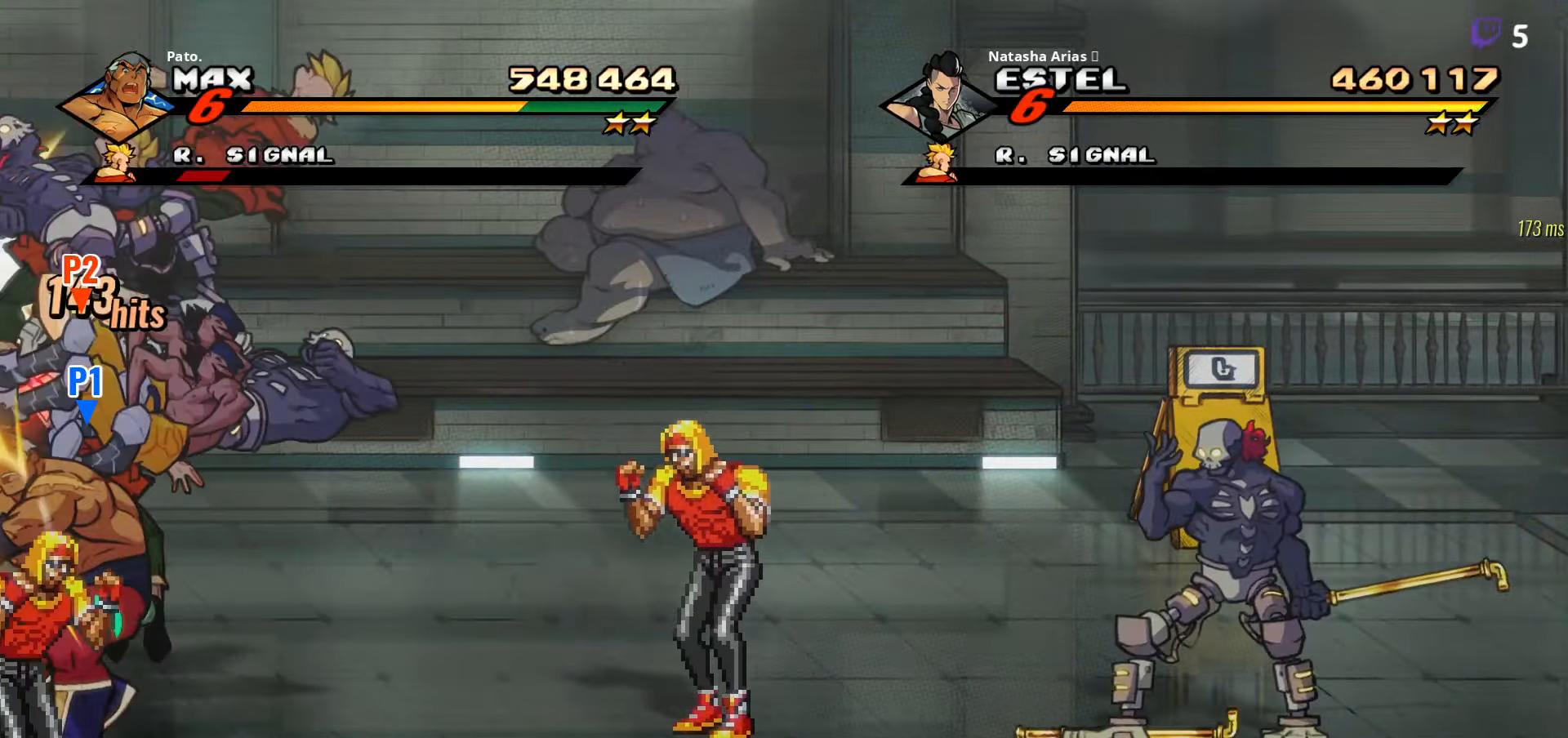
{"buttons": ["L1", "DPAD_RIGHT"], "right_stick": "center", "events": [[34, "DPAD_UP", "up"], [300, "L1", "down"], [384, "L1", "up"], [484, "L1", "down"]]}
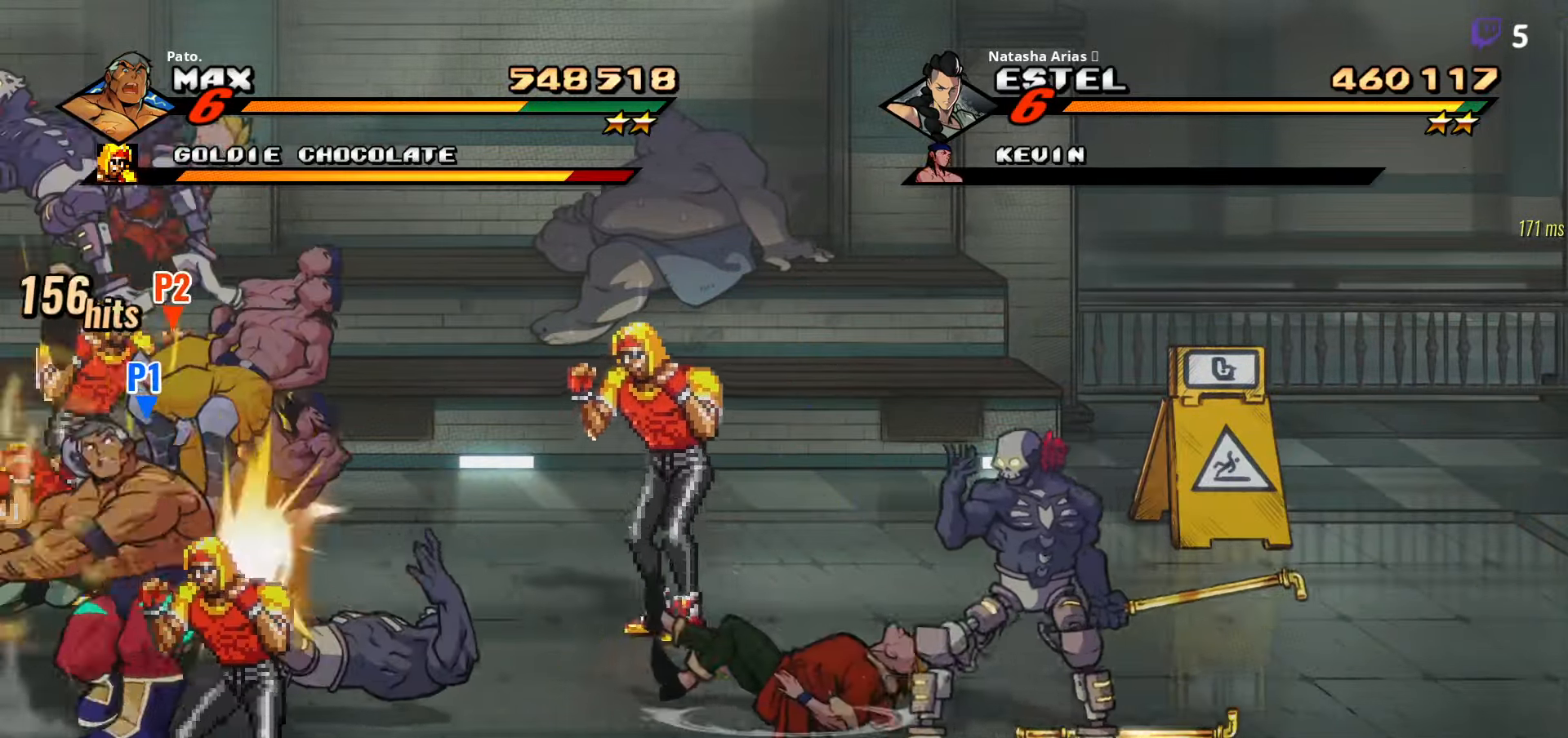
{"buttons": ["DPAD_RIGHT"], "right_stick": "center", "events": [[67, "L1", "up"], [117, "L1", "down"], [184, "L1", "up"], [217, "L1", "down"], [434, "L1", "up"]]}
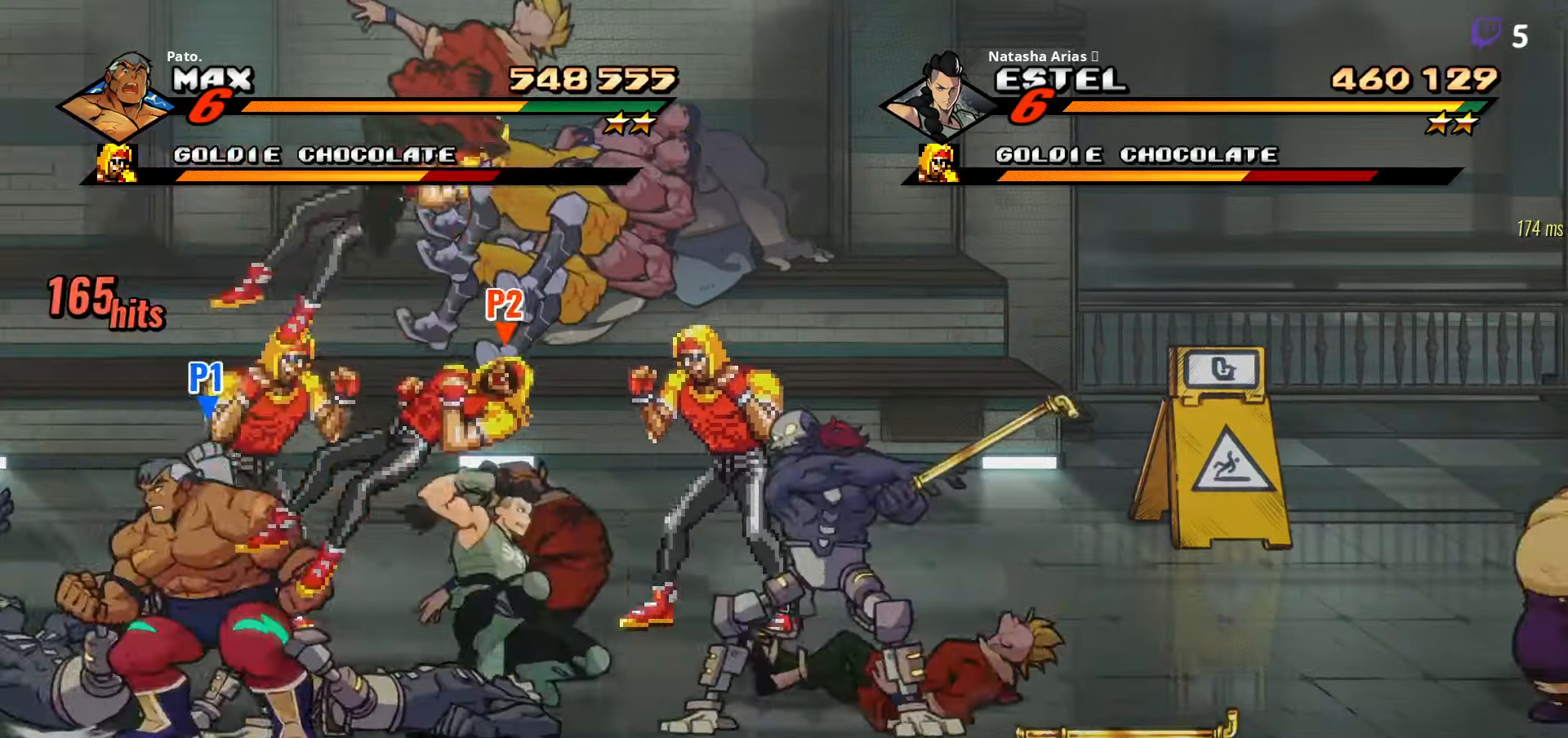
{"buttons": [], "right_stick": "center"}
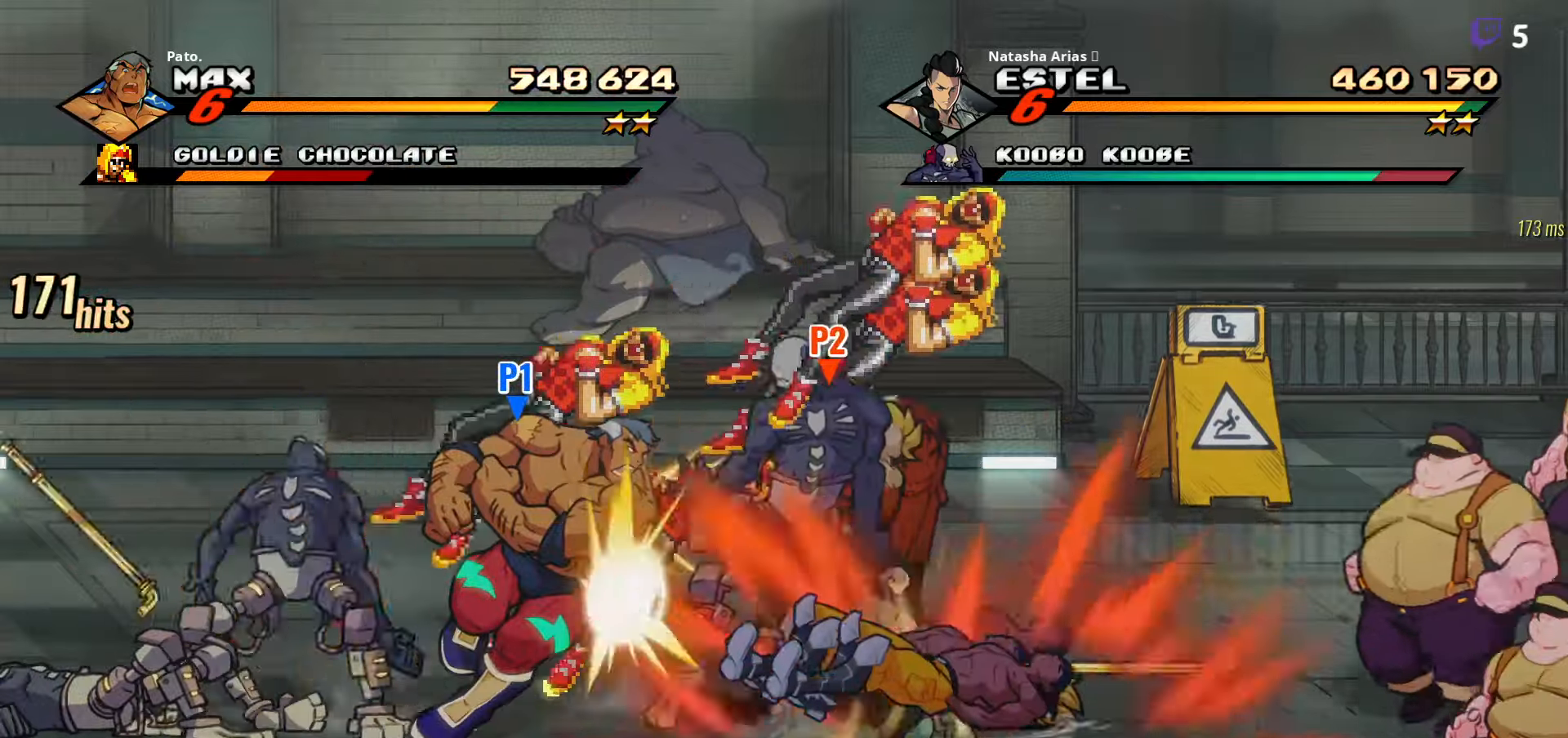
{"buttons": [], "right_stick": "center", "events": [[66, "Y", "down"], [166, "Y", "up"], [216, "Y", "down"], [316, "Y", "up"], [383, "Y", "down"], [466, "Y", "up"]]}
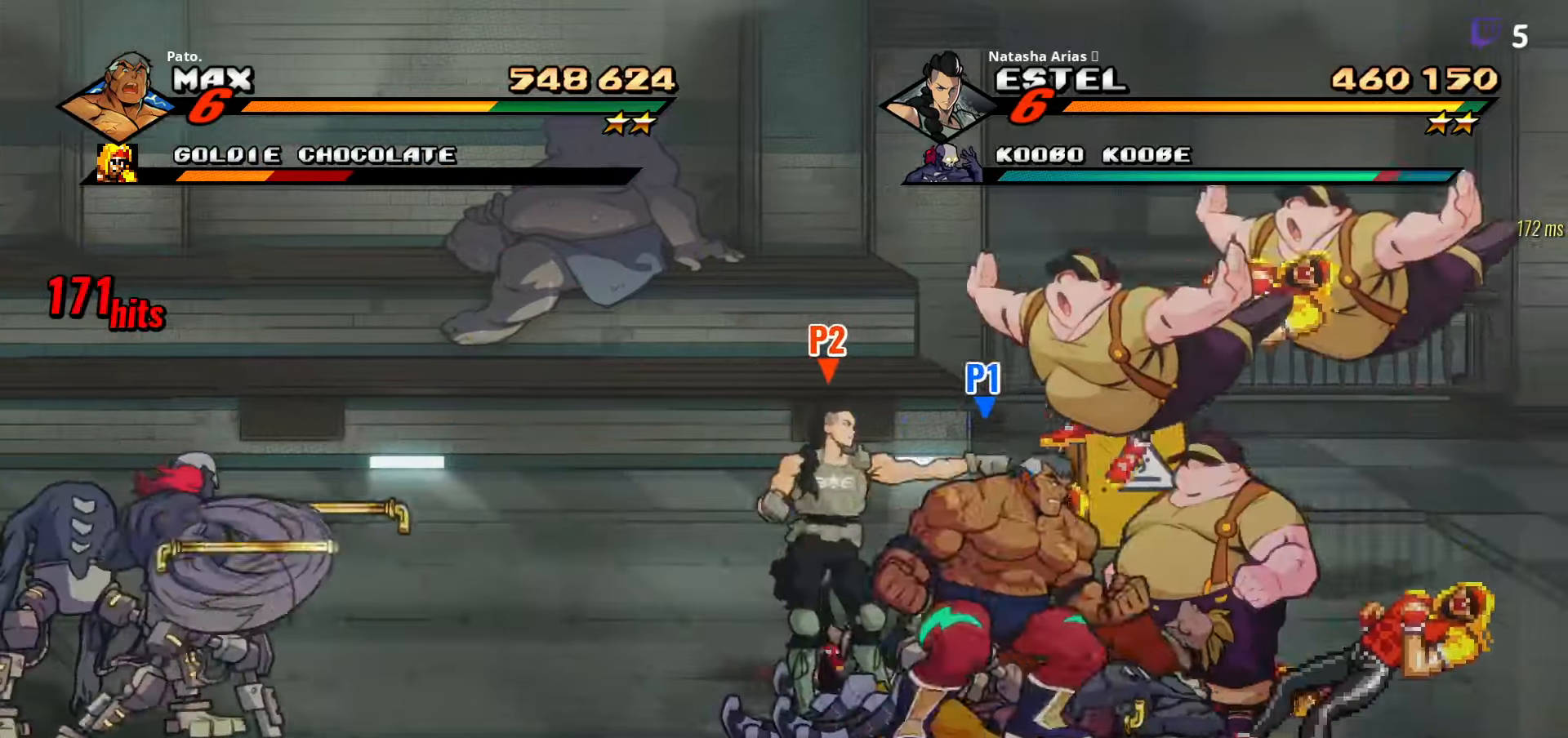
{"buttons": [], "right_stick": "center", "events": [[33, "Y", "down"], [100, "L1", "down"], [116, "Y", "up"], [200, "L1", "up"], [283, "L1", "down"], [333, "L1", "up"]]}
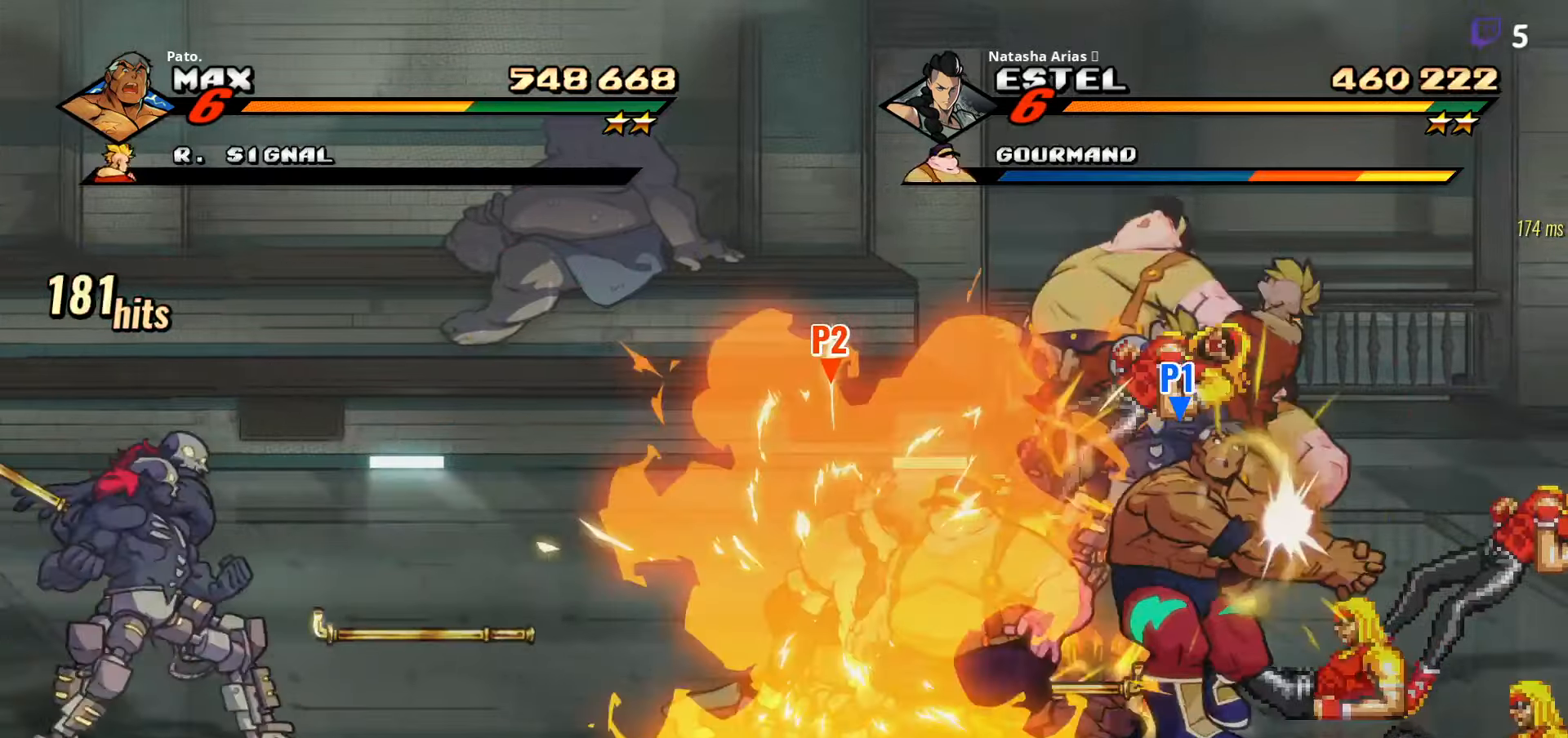
{"buttons": ["DPAD_RIGHT"], "right_stick": "center", "events": [[83, "Y", "down"], [150, "Y", "up"], [216, "DPAD_RIGHT", "down"], [216, "Y", "down"], [283, "DPAD_UP", "down"], [283, "Y", "up"], [366, "Y", "down"], [466, "DPAD_UP", "up"], [466, "Y", "up"]]}
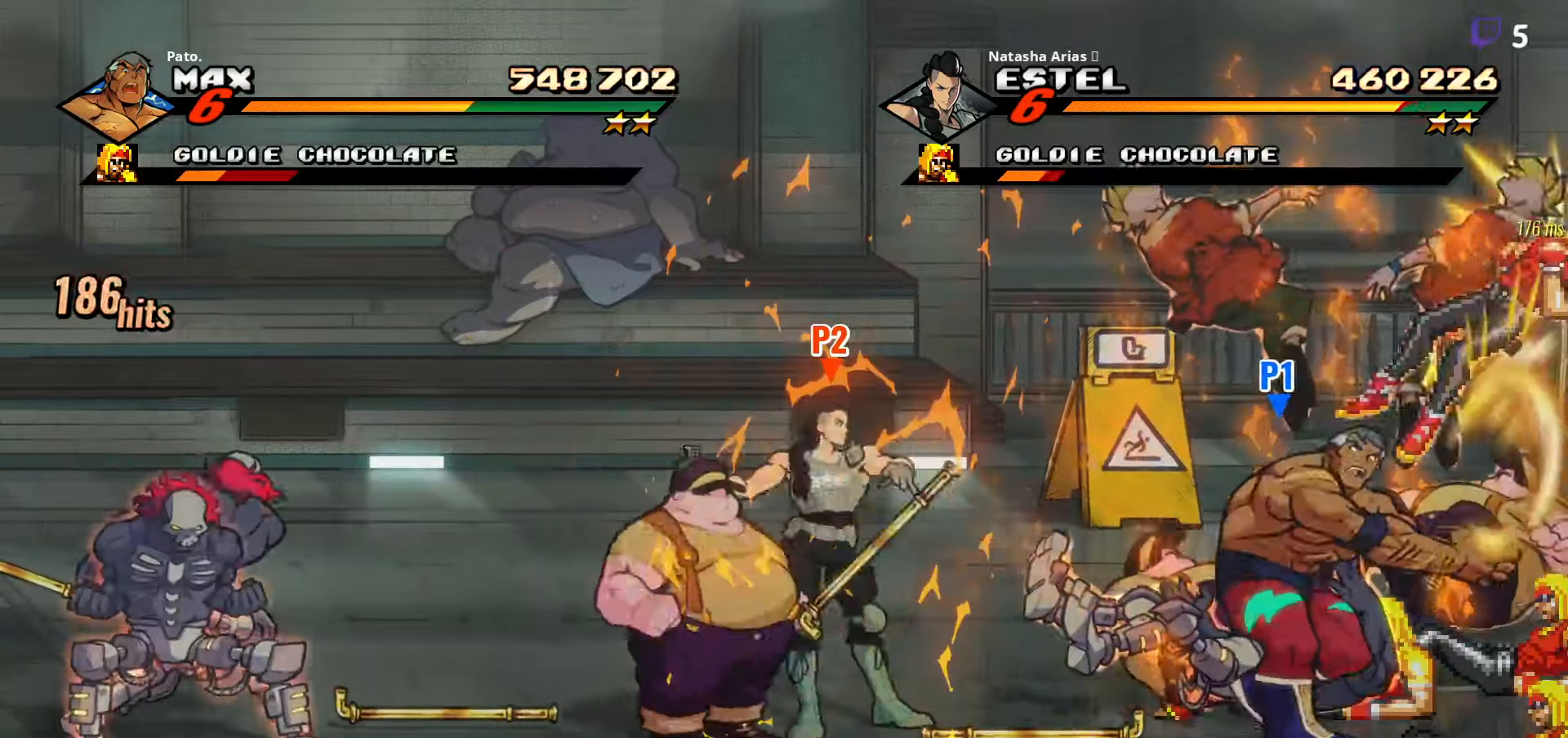
{"buttons": [], "right_stick": "center", "events": [[33, "Y", "down"], [100, "Y", "up"], [133, "DPAD_RIGHT", "up"], [266, "L1", "down"], [383, "L1", "up"], [416, "L1", "down"], [483, "L1", "up"]]}
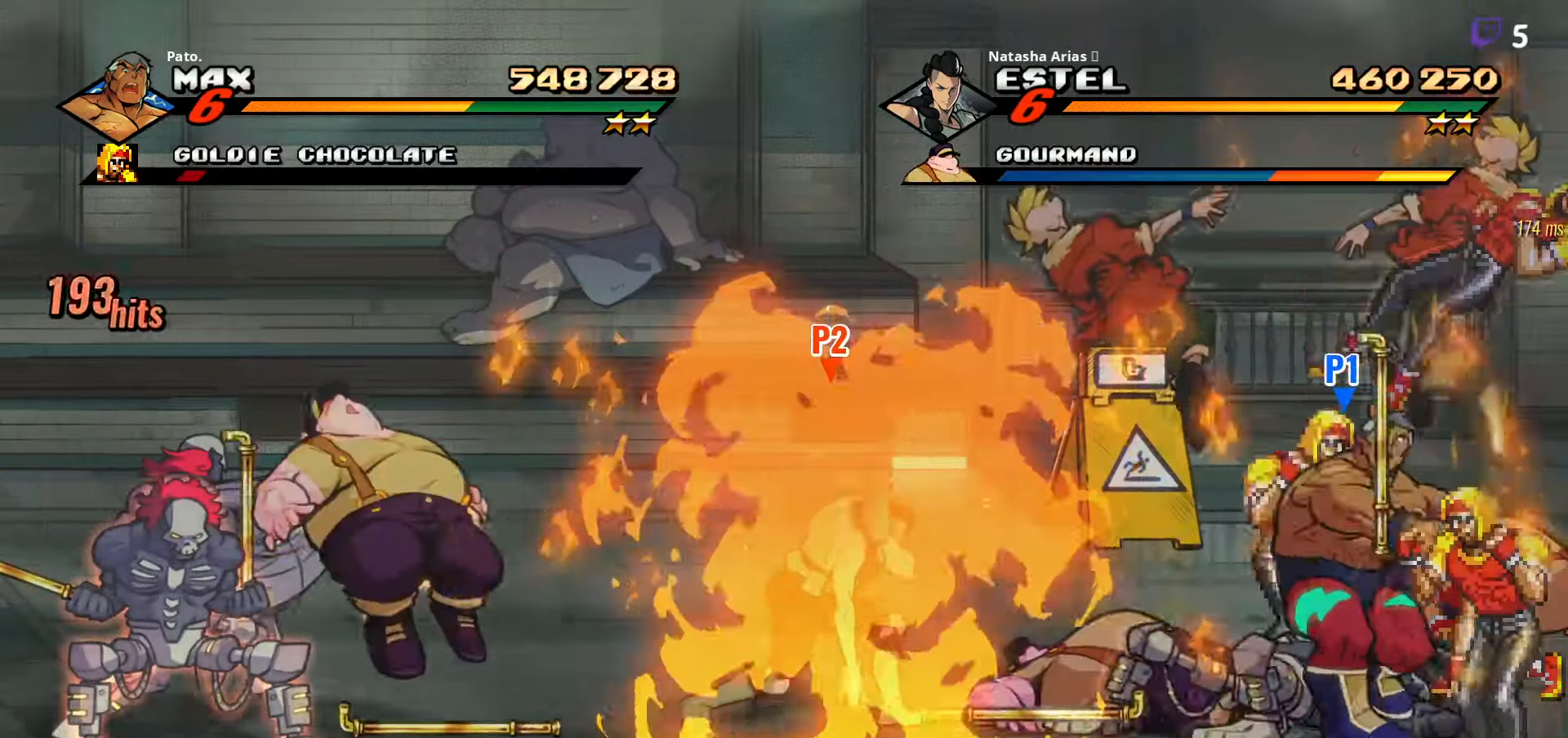
{"buttons": ["L1", "DPAD_LEFT"], "right_stick": "center", "events": [[16, "L1", "down"], [83, "L1", "up"], [133, "L1", "down"], [216, "L1", "up"], [233, "L1", "down"], [316, "L1", "up"], [350, "L1", "down"], [416, "L1", "up"], [483, "DPAD_LEFT", "down"], [483, "L1", "down"]]}
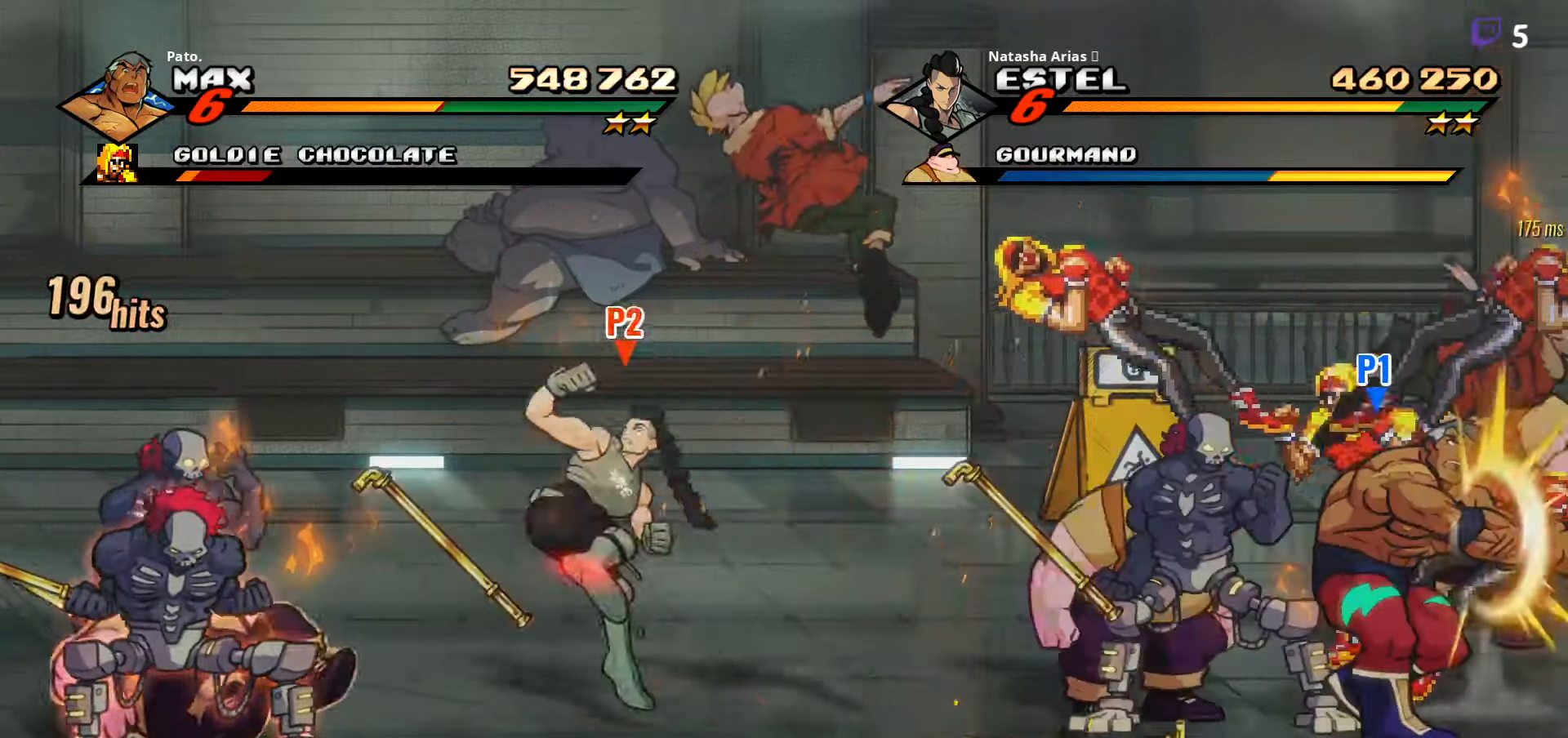
{"buttons": ["DPAD_UP", "DPAD_LEFT"], "right_stick": "center", "events": [[50, "L1", "up"], [450, "DPAD_UP", "down"]]}
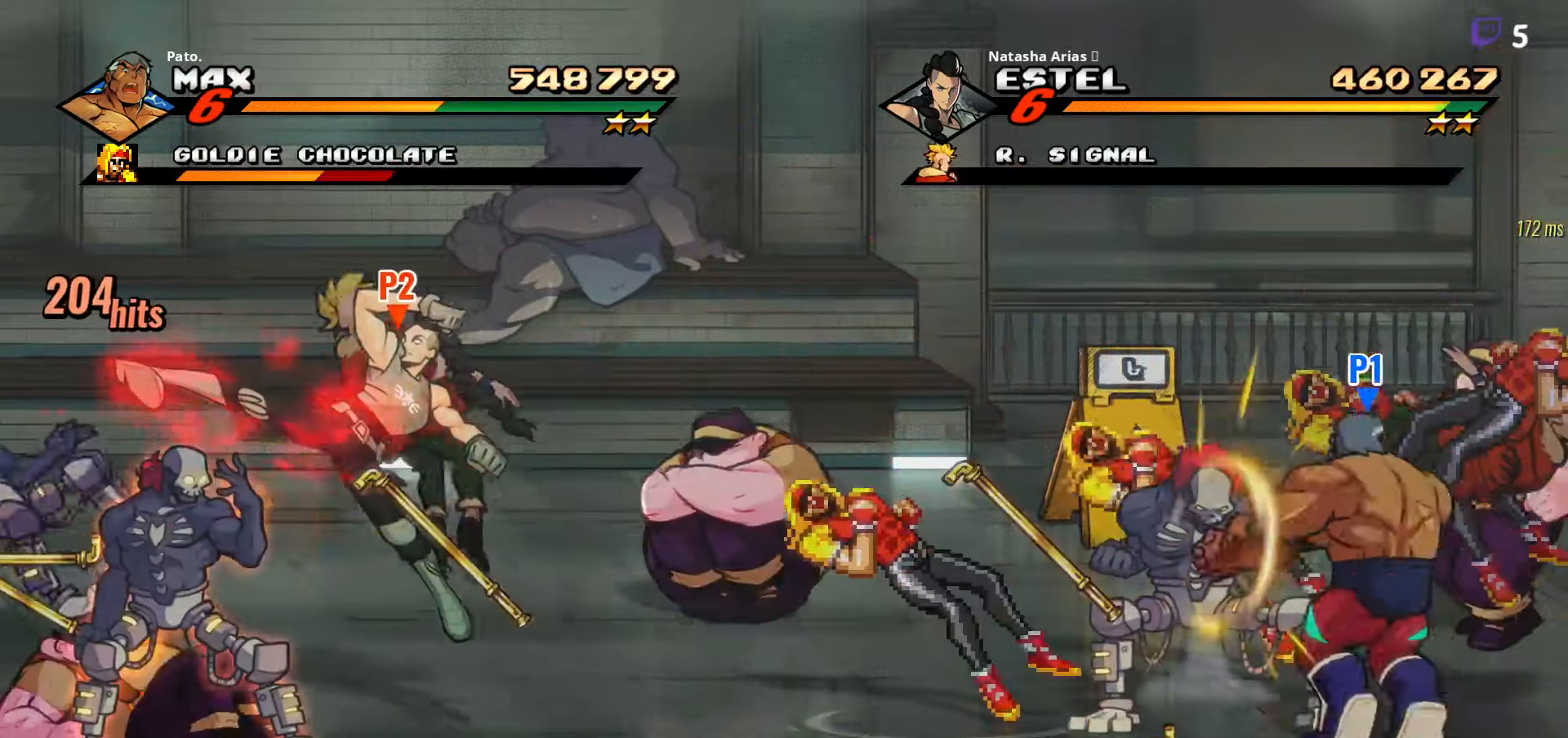
{"buttons": ["L1", "DPAD_LEFT"], "right_stick": "center", "events": [[66, "L1", "down"], [100, "DPAD_UP", "up"], [150, "L1", "up"], [183, "L1", "down"], [383, "L1", "up"], [433, "L1", "down"]]}
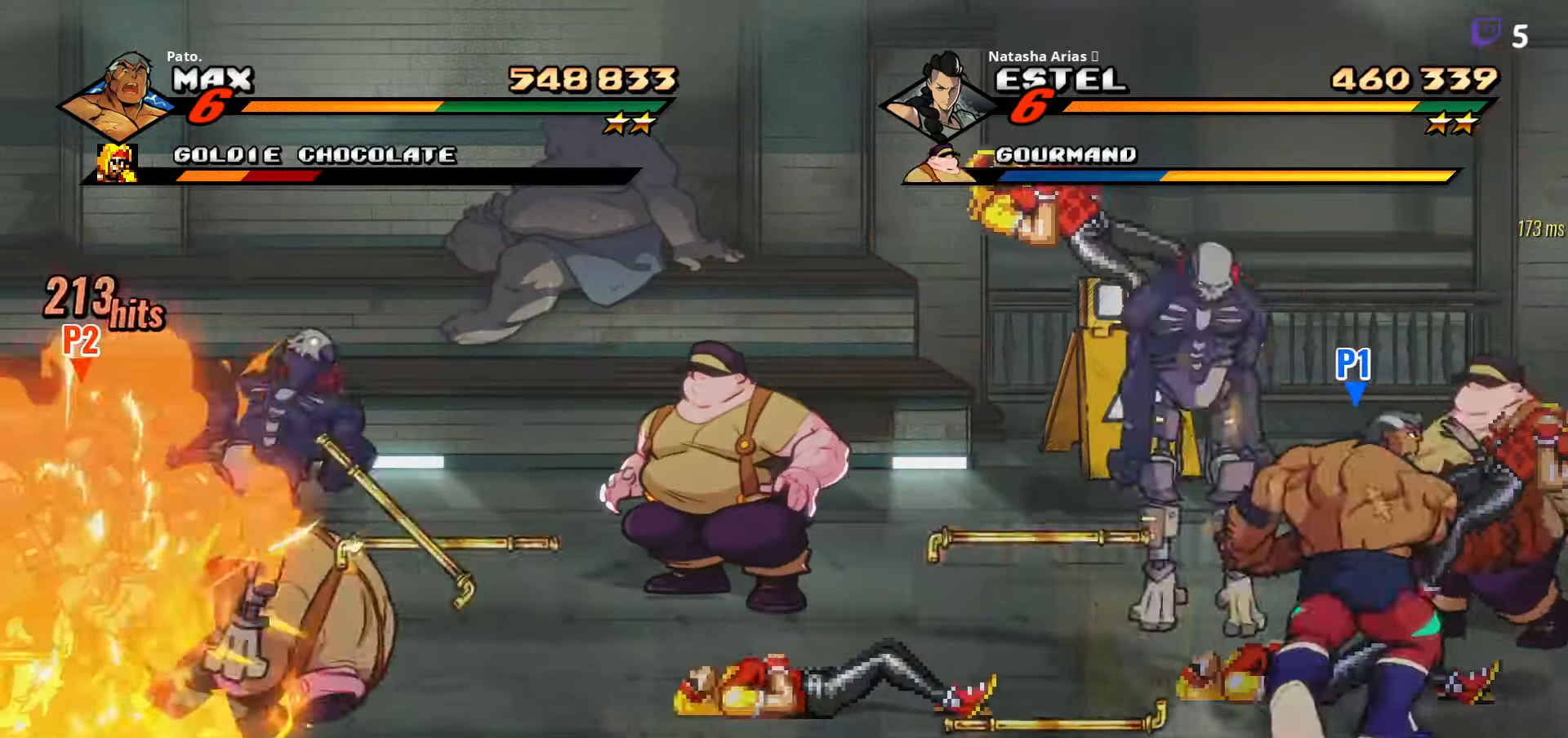
{"buttons": [], "right_stick": "center", "events": [[100, "L1", "up"], [150, "L1", "down"], [200, "L1", "up"], [250, "L1", "down"], [300, "L1", "up"], [366, "L1", "down"], [450, "L1", "up"], [466, "DPAD_LEFT", "up"]]}
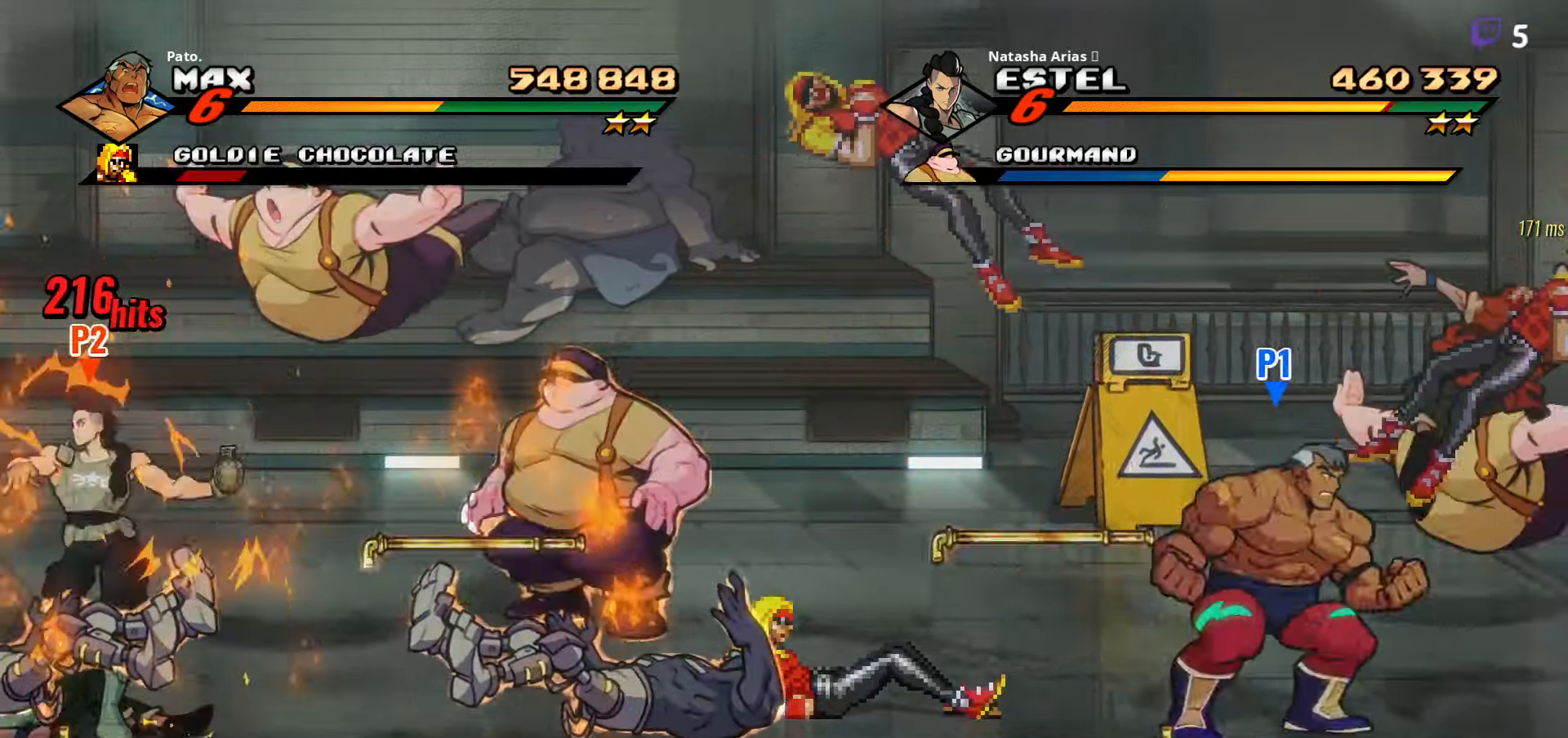
{"buttons": [], "right_stick": "center", "events": [[150, "L1", "down"], [233, "L1", "up"], [300, "L1", "down"], [383, "L1", "up"], [416, "L1", "down"], [483, "L1", "up"]]}